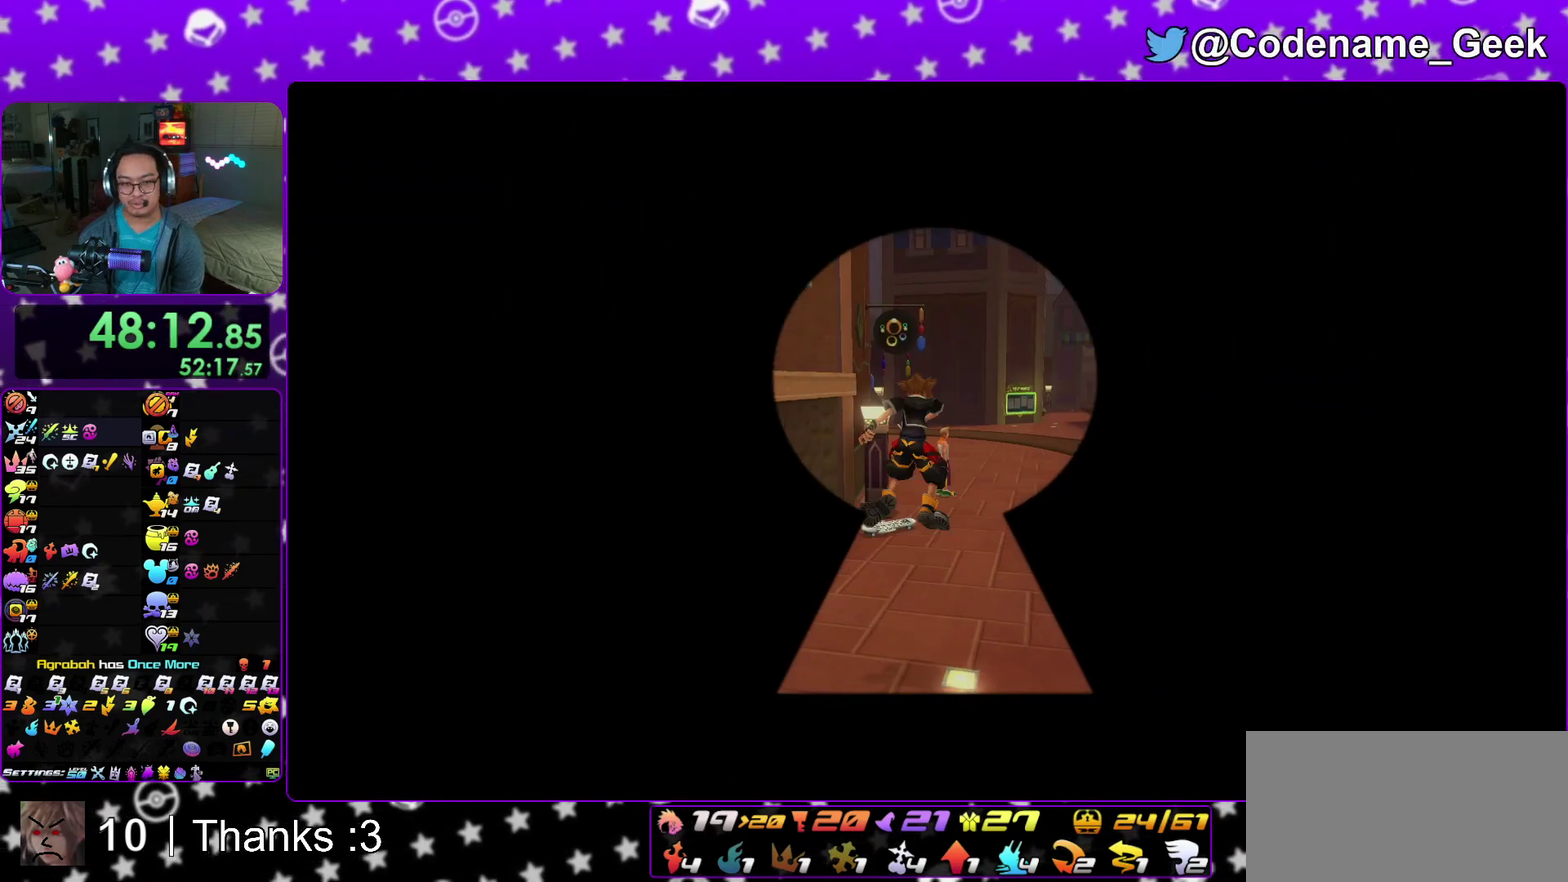
Gameplay with a controller (Nintendo layout); each line is a JSON object with the inputs held at the frame after it (dt_ms = milliseconds from this image to that frame). "events" lists button and stick changes between this image and that frame as [ms after this image, input, new state], when the widget could be followed in between. This overlay highlights the sticks when they move; stick clicks (L3 R3) are not distinguishable. Not read: HOME L3 R3 SELECT START.
{"dt_ms": 400, "buttons": ["Y"], "left_stick": "right", "right_stick": "down-right", "events": [[117, "B", "up"], [200, "Y", "down"], [200, "left_stick", "center"], [250, "left_stick", "right"], [383, "right_stick", "down-right"]]}
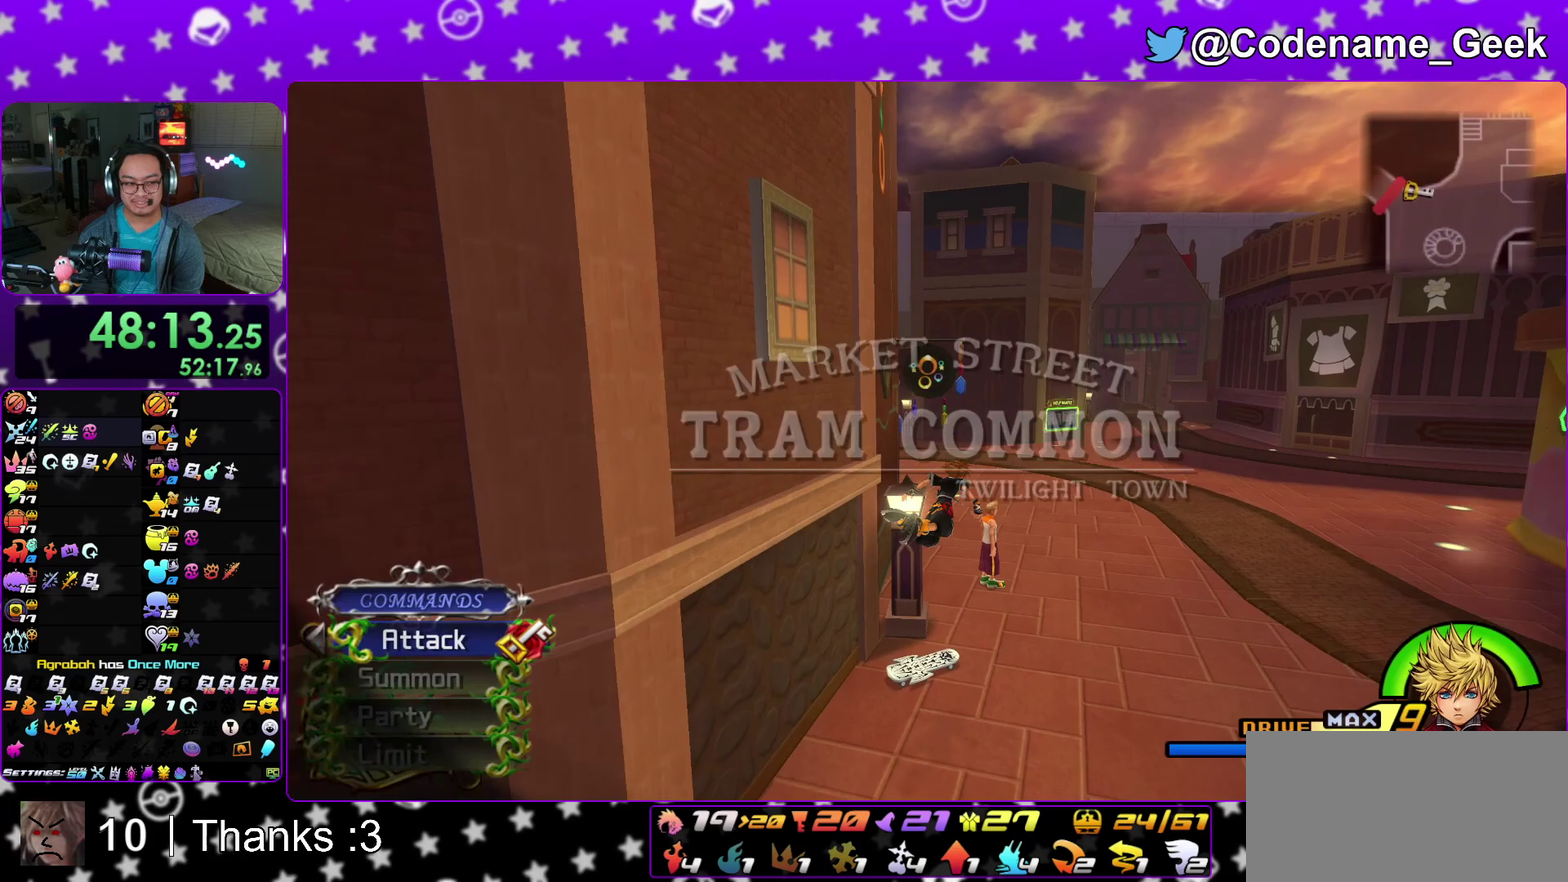
{"dt_ms": 600, "buttons": ["Y"], "left_stick": "right", "right_stick": "center", "events": [[67, "right_stick", "center"]]}
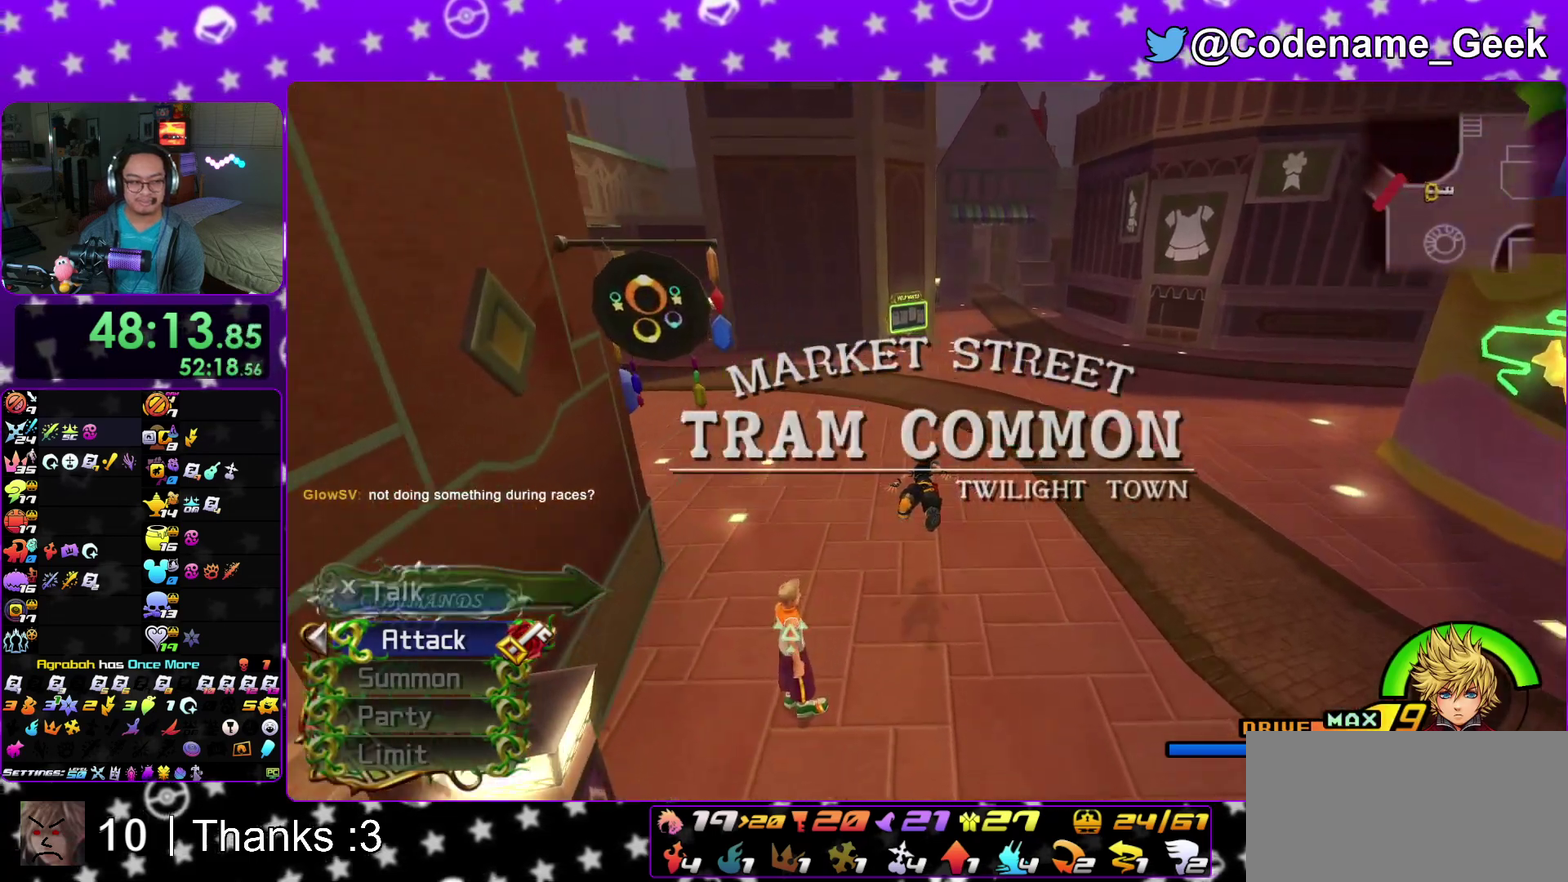
{"dt_ms": 400, "buttons": ["Y"], "left_stick": "right", "right_stick": "center", "events": []}
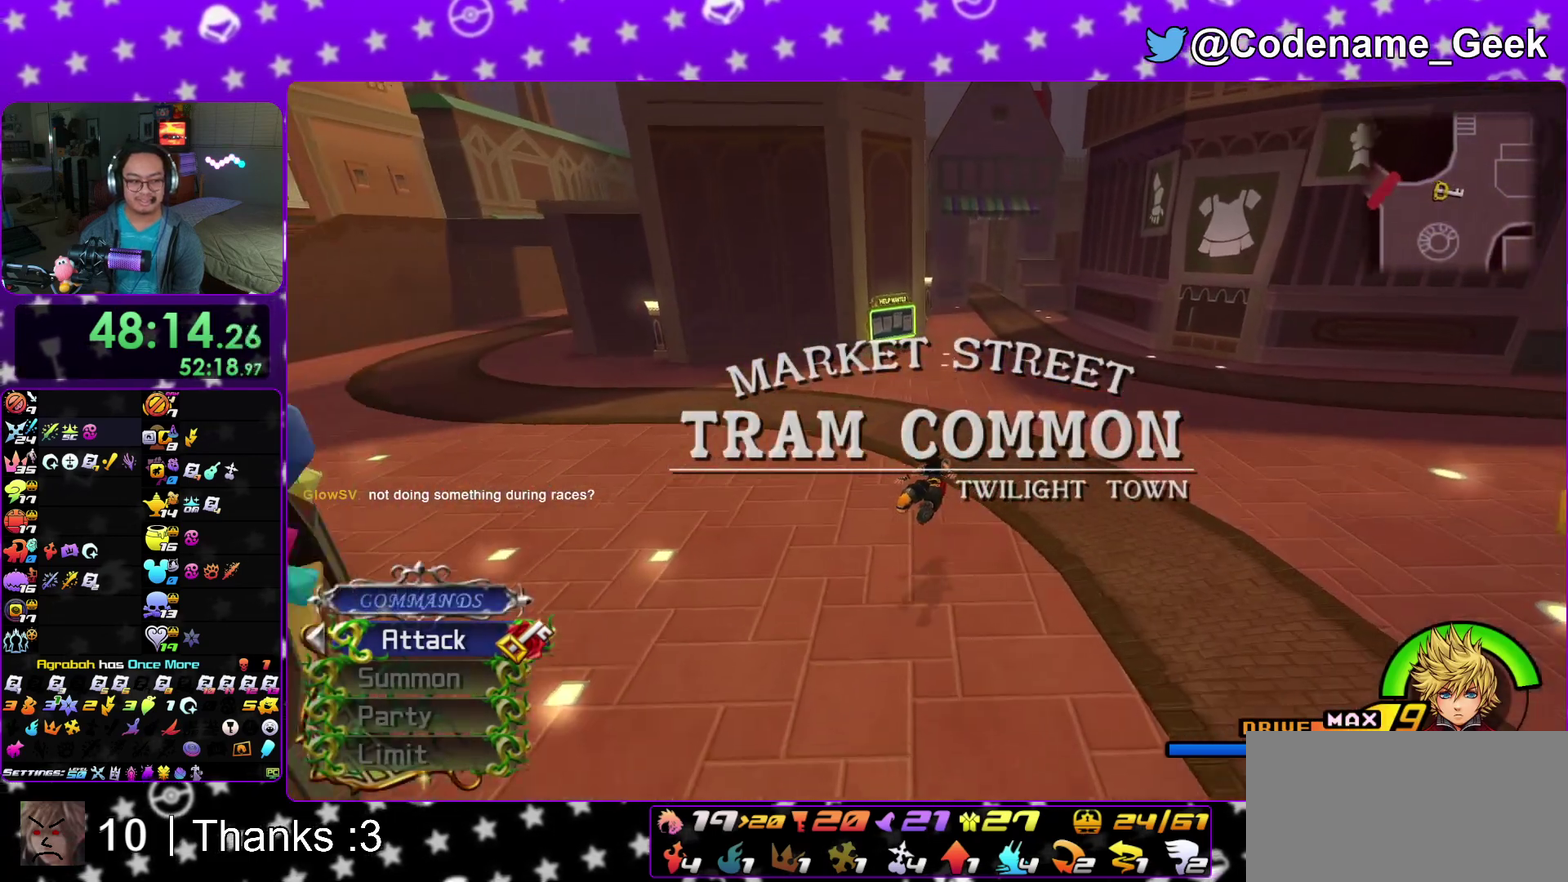
{"dt_ms": 600, "buttons": ["Y"], "left_stick": "right", "right_stick": "center", "events": [[150, "right_stick", "up"], [250, "right_stick", "center"]]}
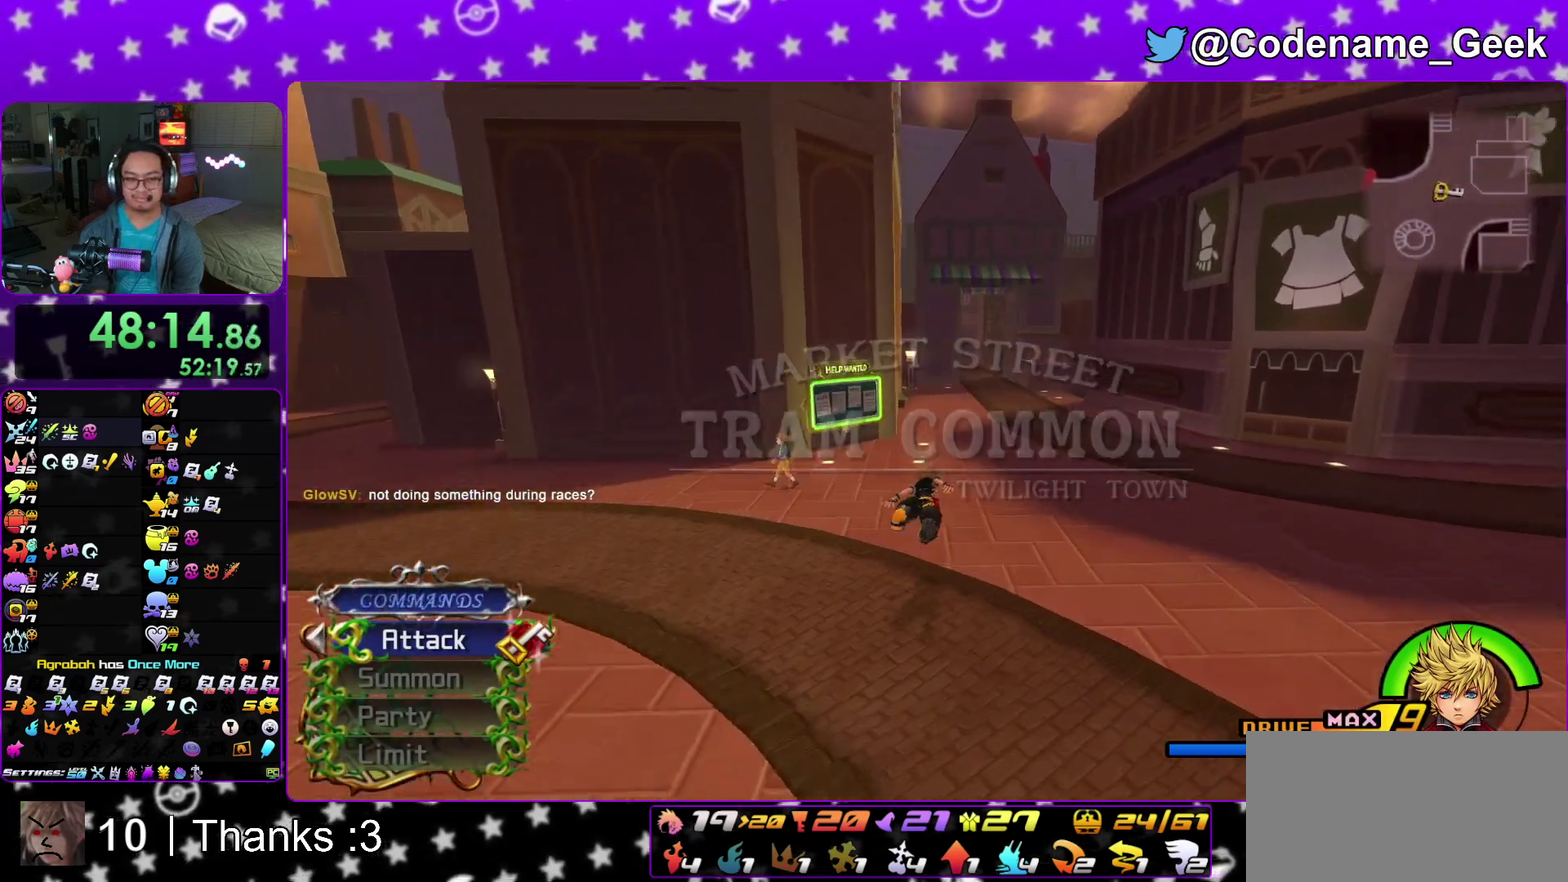
{"dt_ms": 400, "buttons": ["Y"], "left_stick": "right", "right_stick": "center", "events": []}
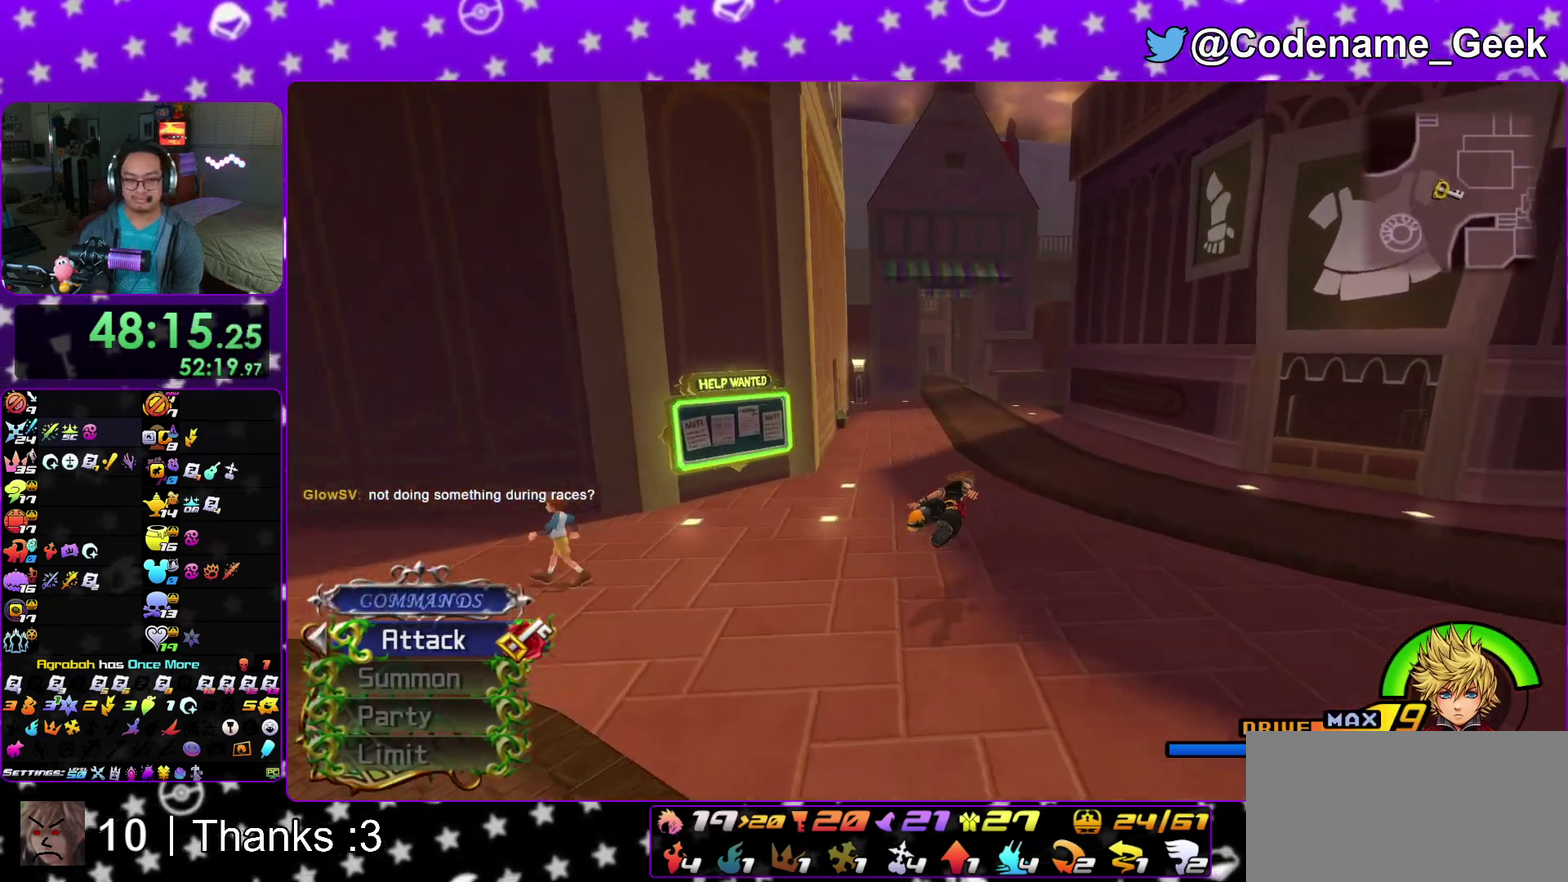
{"dt_ms": 700, "buttons": ["Y"], "left_stick": "right", "right_stick": "center", "events": []}
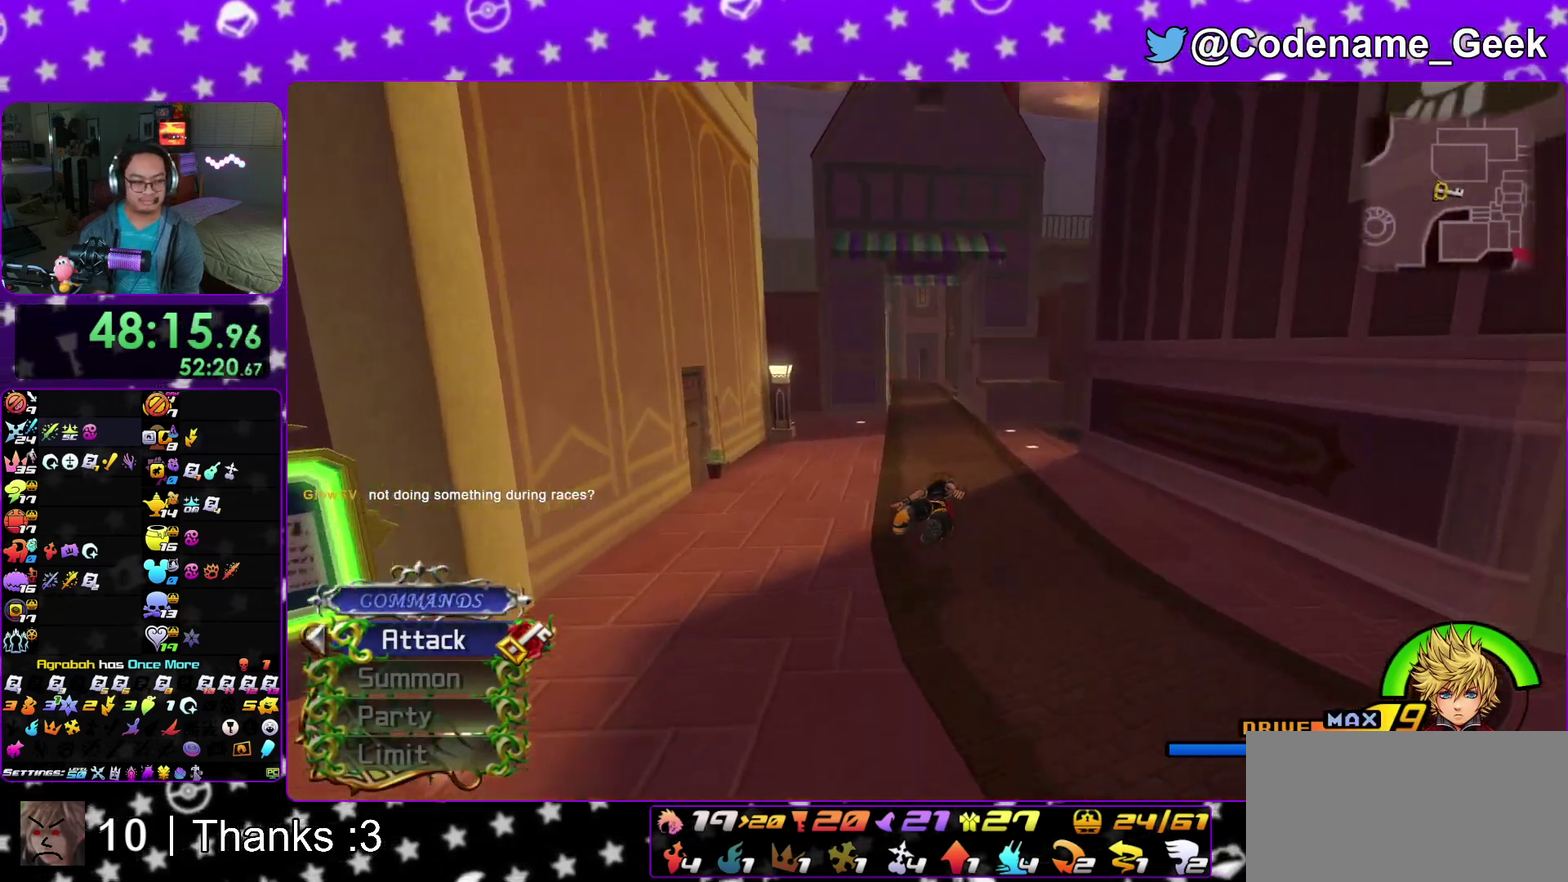
{"dt_ms": 300, "buttons": ["Y"], "left_stick": "right", "right_stick": "center", "events": []}
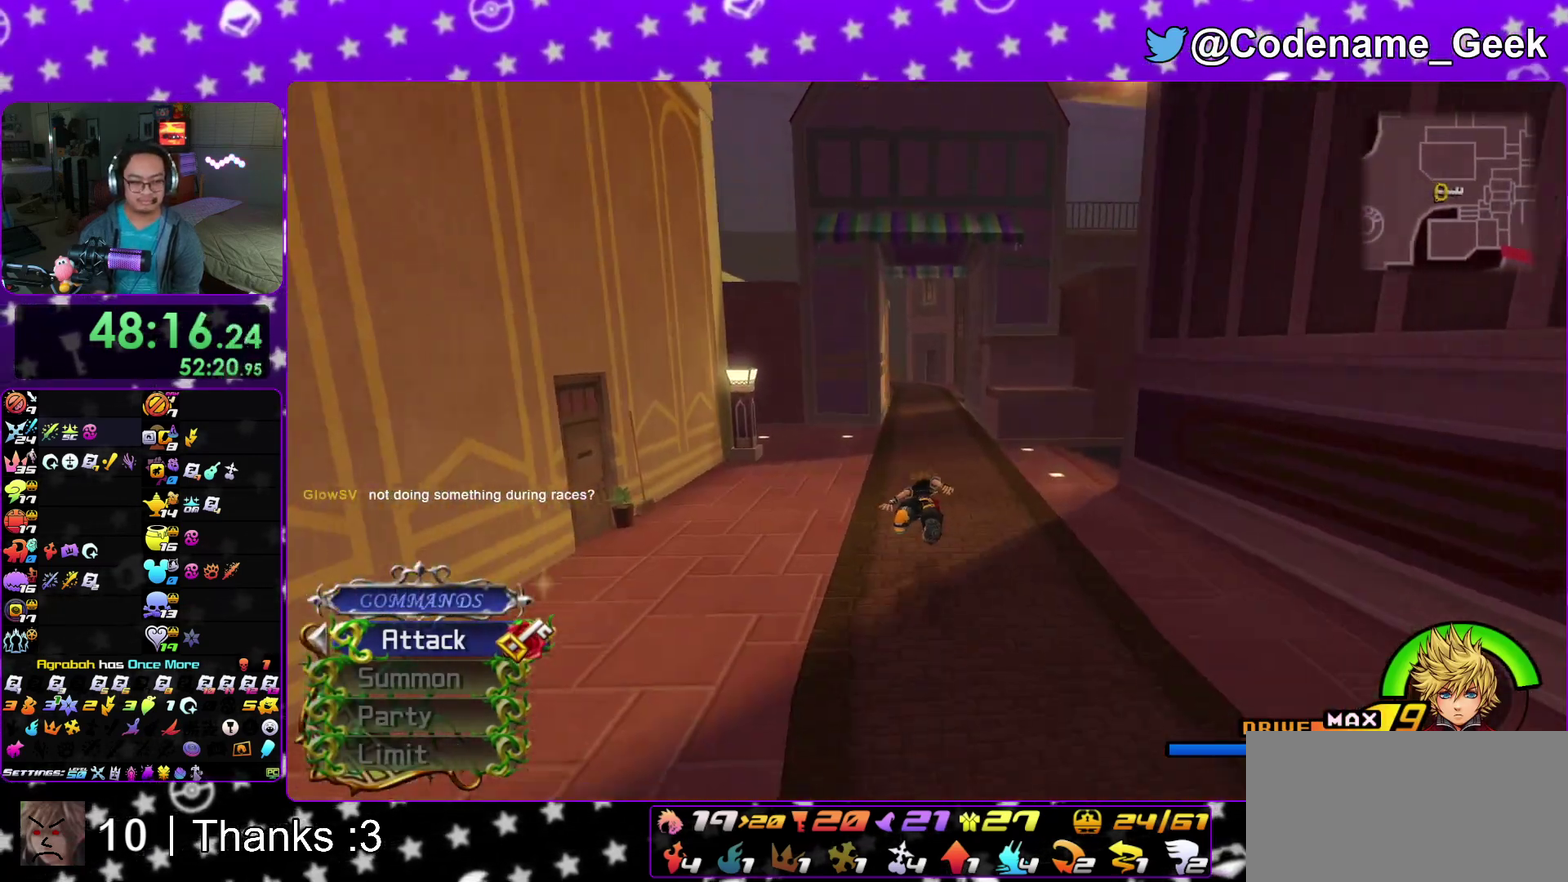
{"dt_ms": 500, "buttons": ["Y"], "left_stick": "down", "right_stick": "center", "events": [[50, "left_stick", "center"], [450, "left_stick", "down"]]}
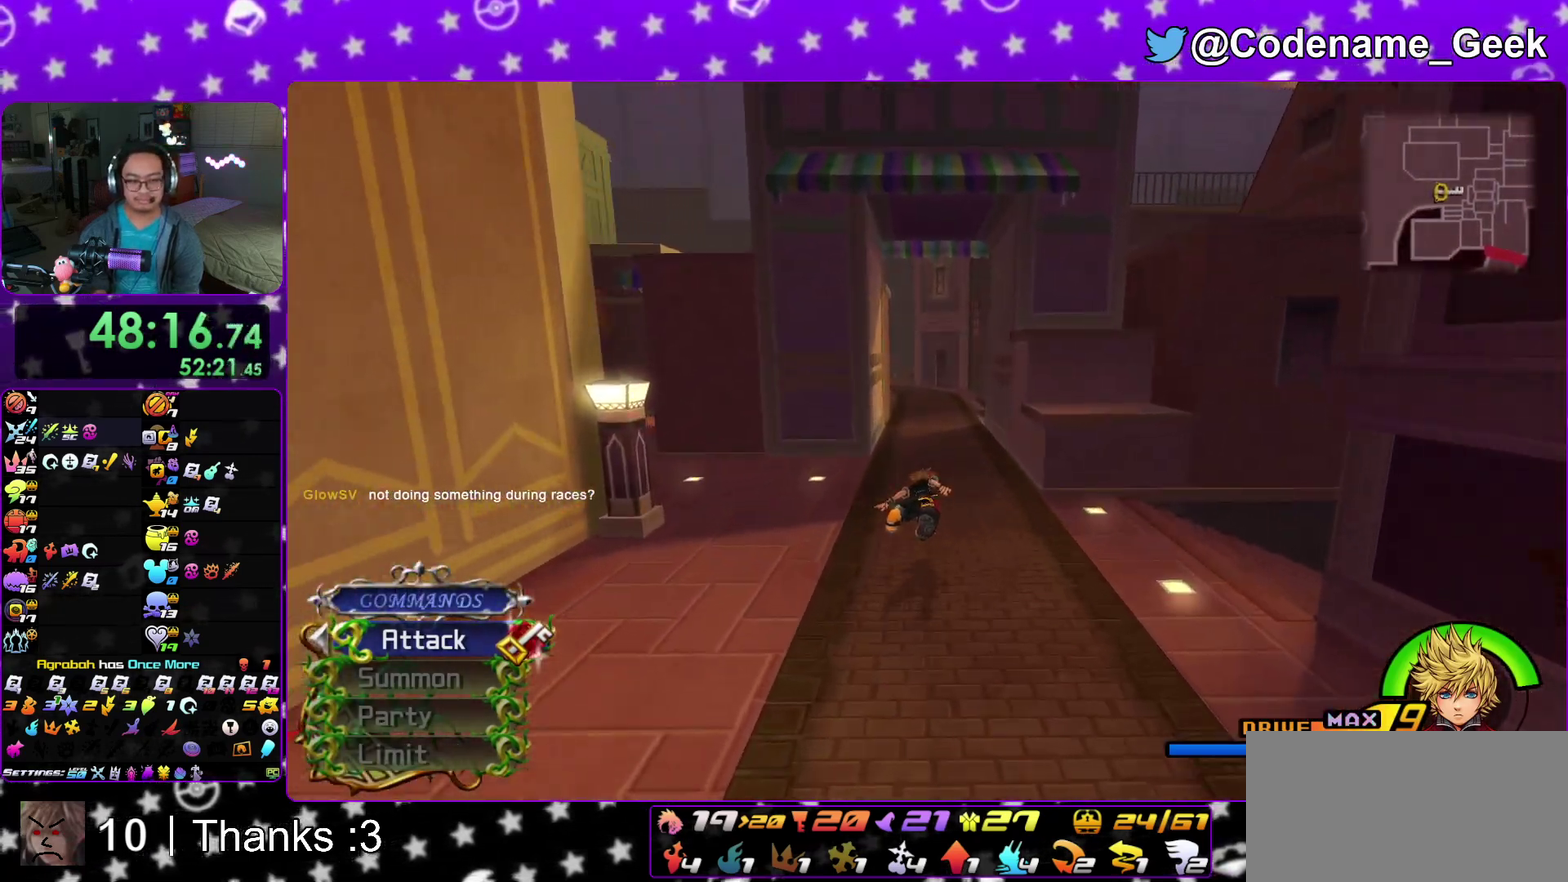
{"dt_ms": 300, "buttons": ["Y"], "left_stick": "center", "right_stick": "center", "events": [[17, "left_stick", "center"]]}
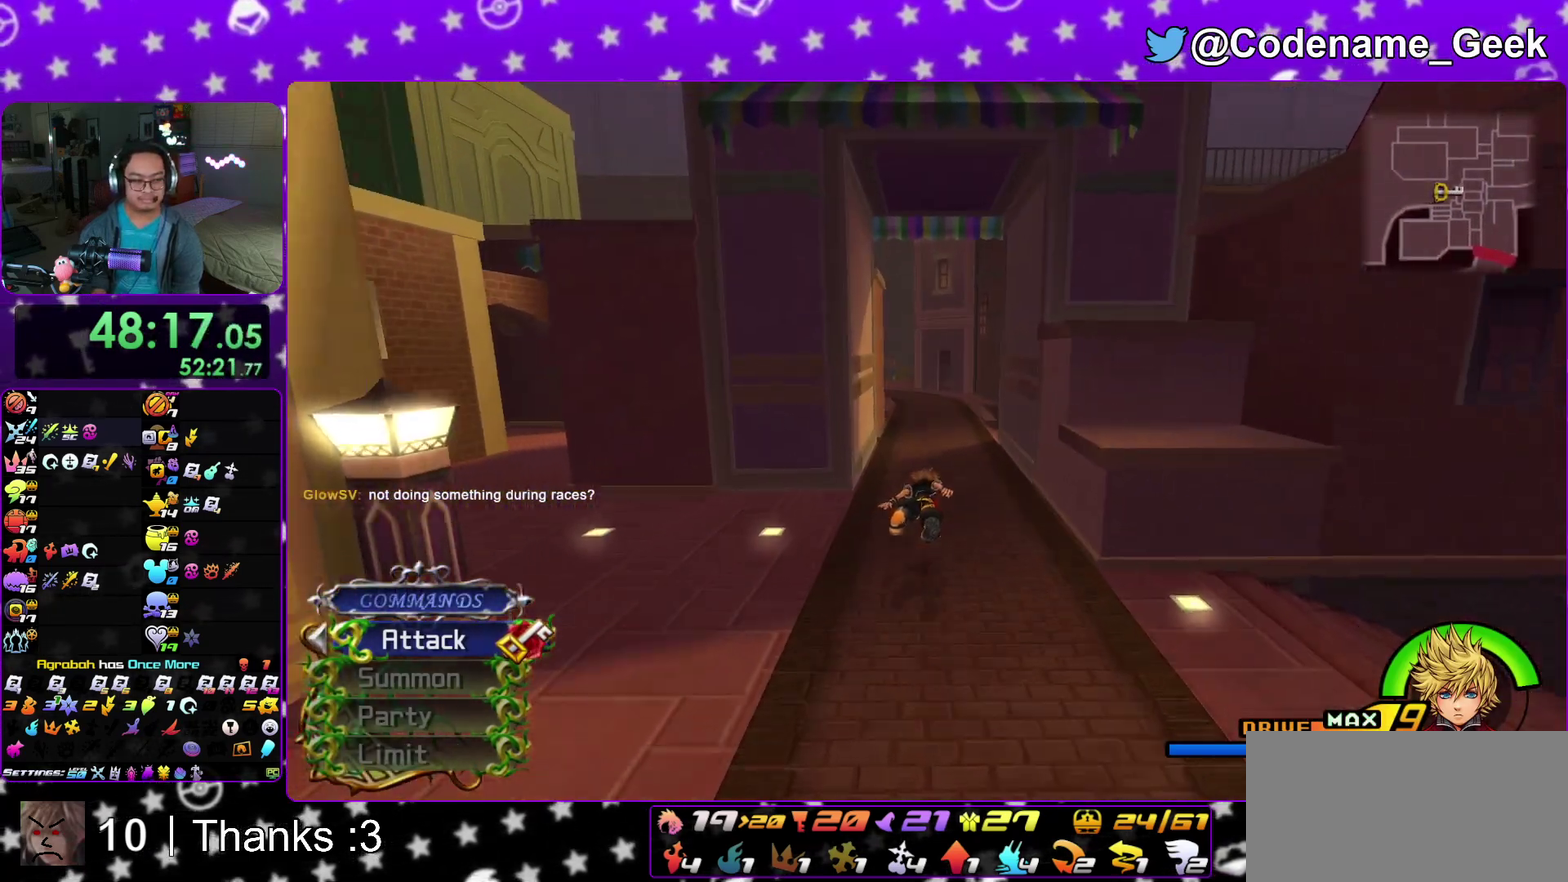
{"dt_ms": 700, "buttons": ["Y"], "left_stick": "up", "right_stick": "center"}
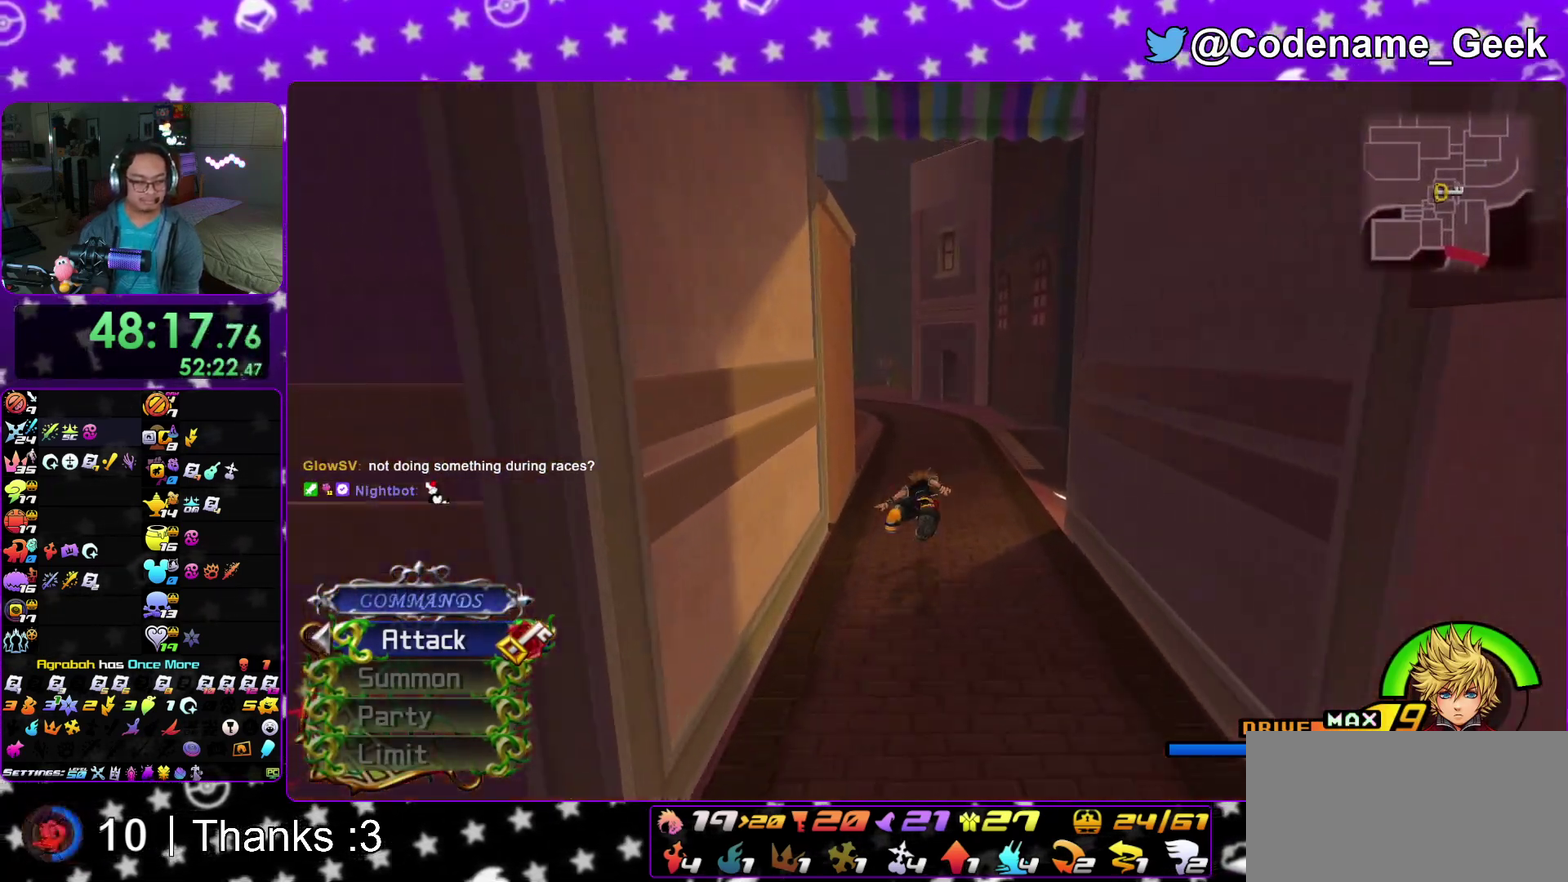
{"dt_ms": 600, "buttons": ["Y"], "left_stick": "up", "right_stick": "center"}
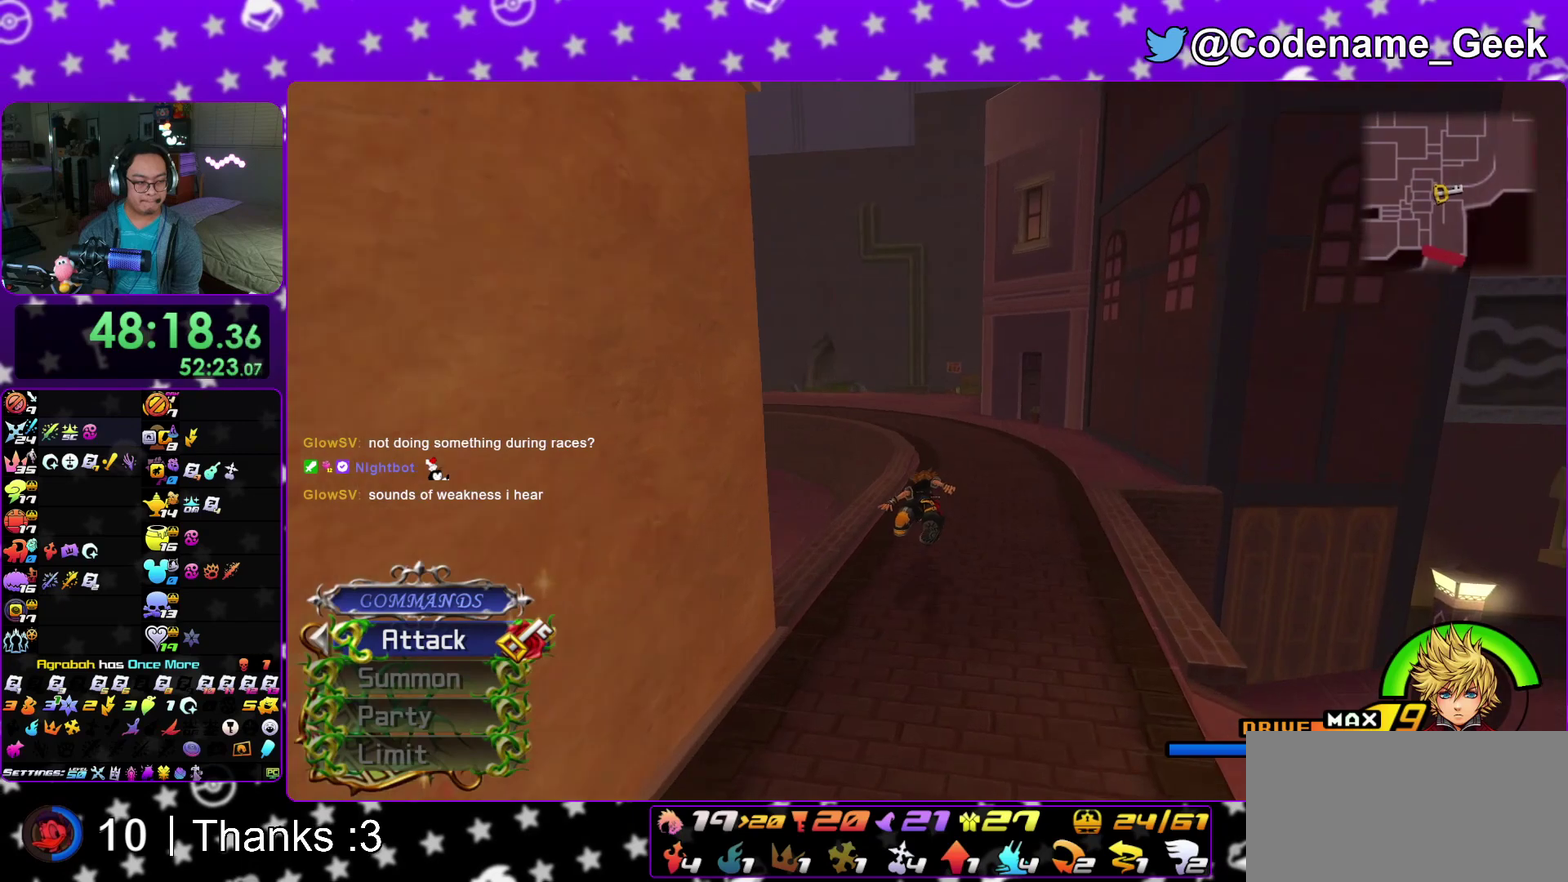
{"dt_ms": 400, "buttons": ["Y"], "left_stick": "up", "right_stick": "center"}
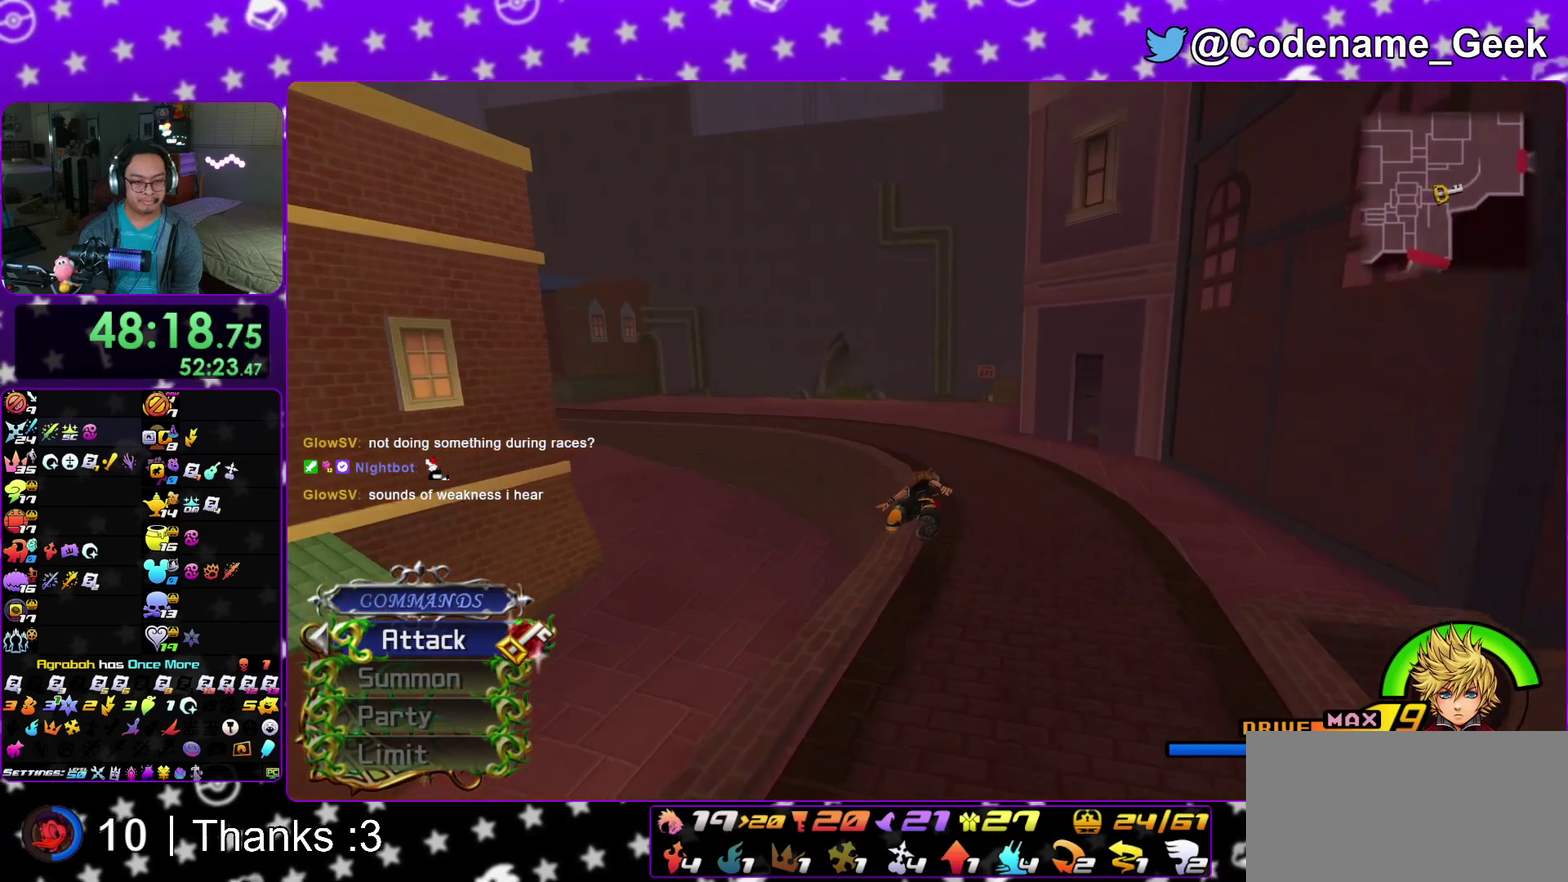
{"dt_ms": 600, "buttons": ["Y"], "left_stick": "up", "right_stick": "center"}
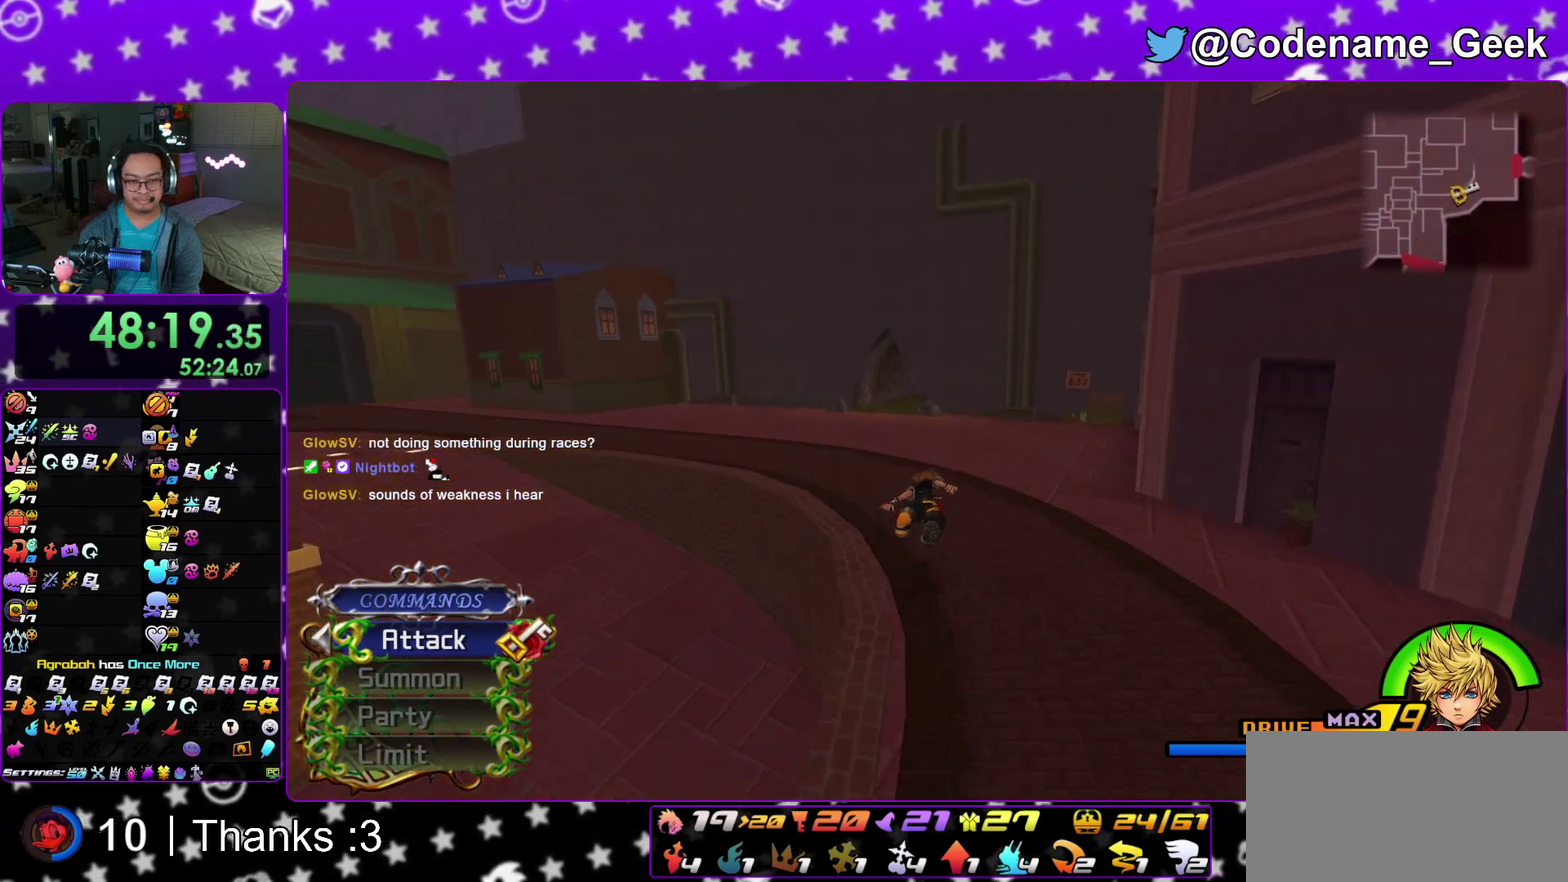
{"dt_ms": 400, "buttons": ["Y"], "left_stick": "up", "right_stick": "center"}
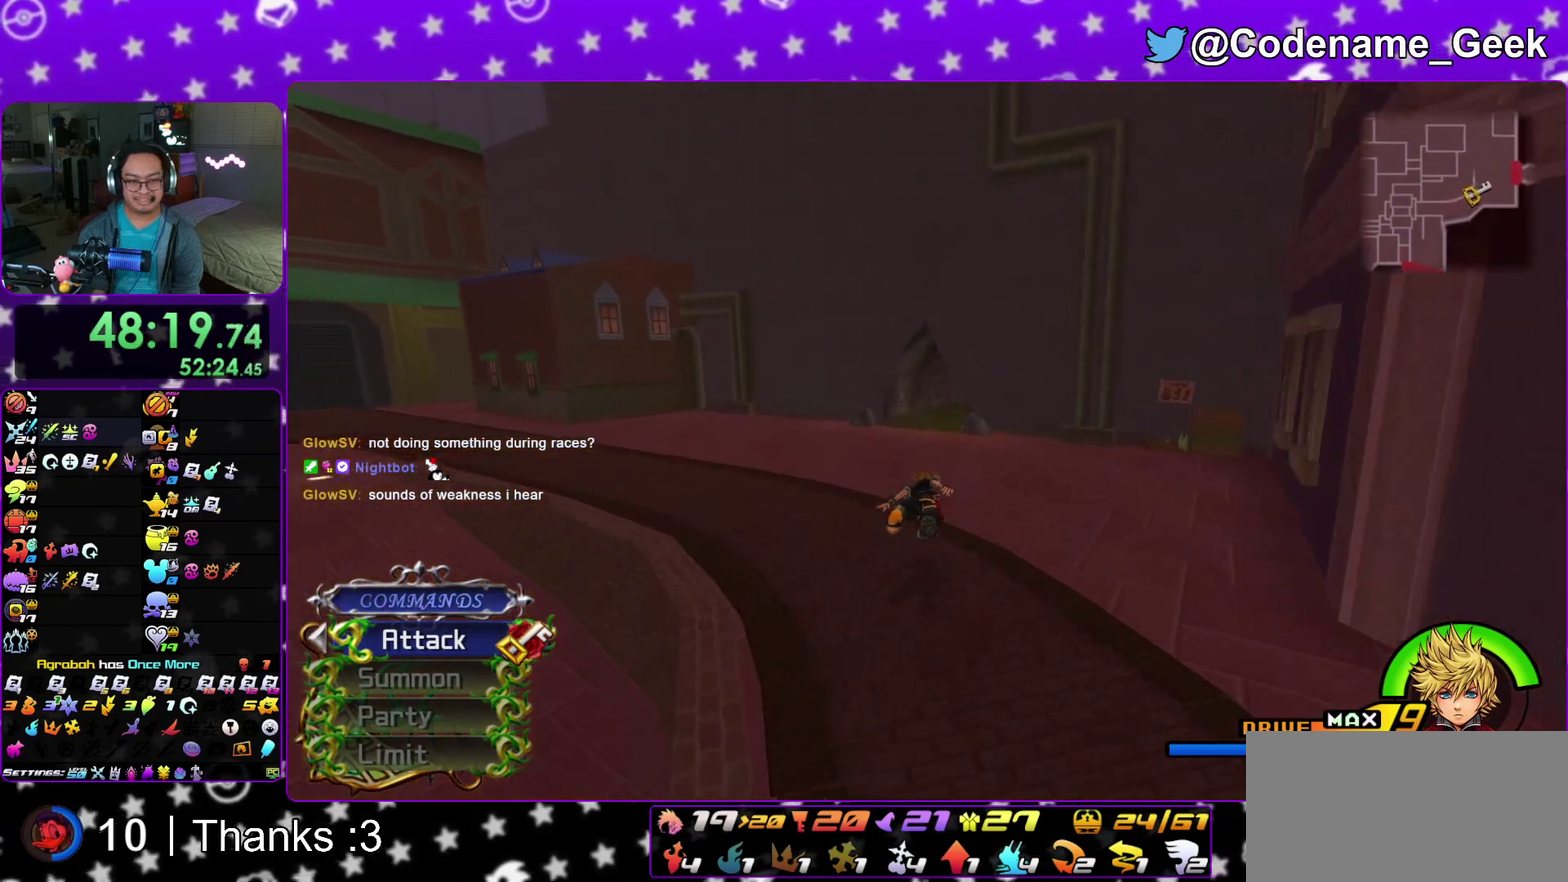
{"dt_ms": 500, "buttons": ["Y"], "left_stick": "up", "right_stick": "center"}
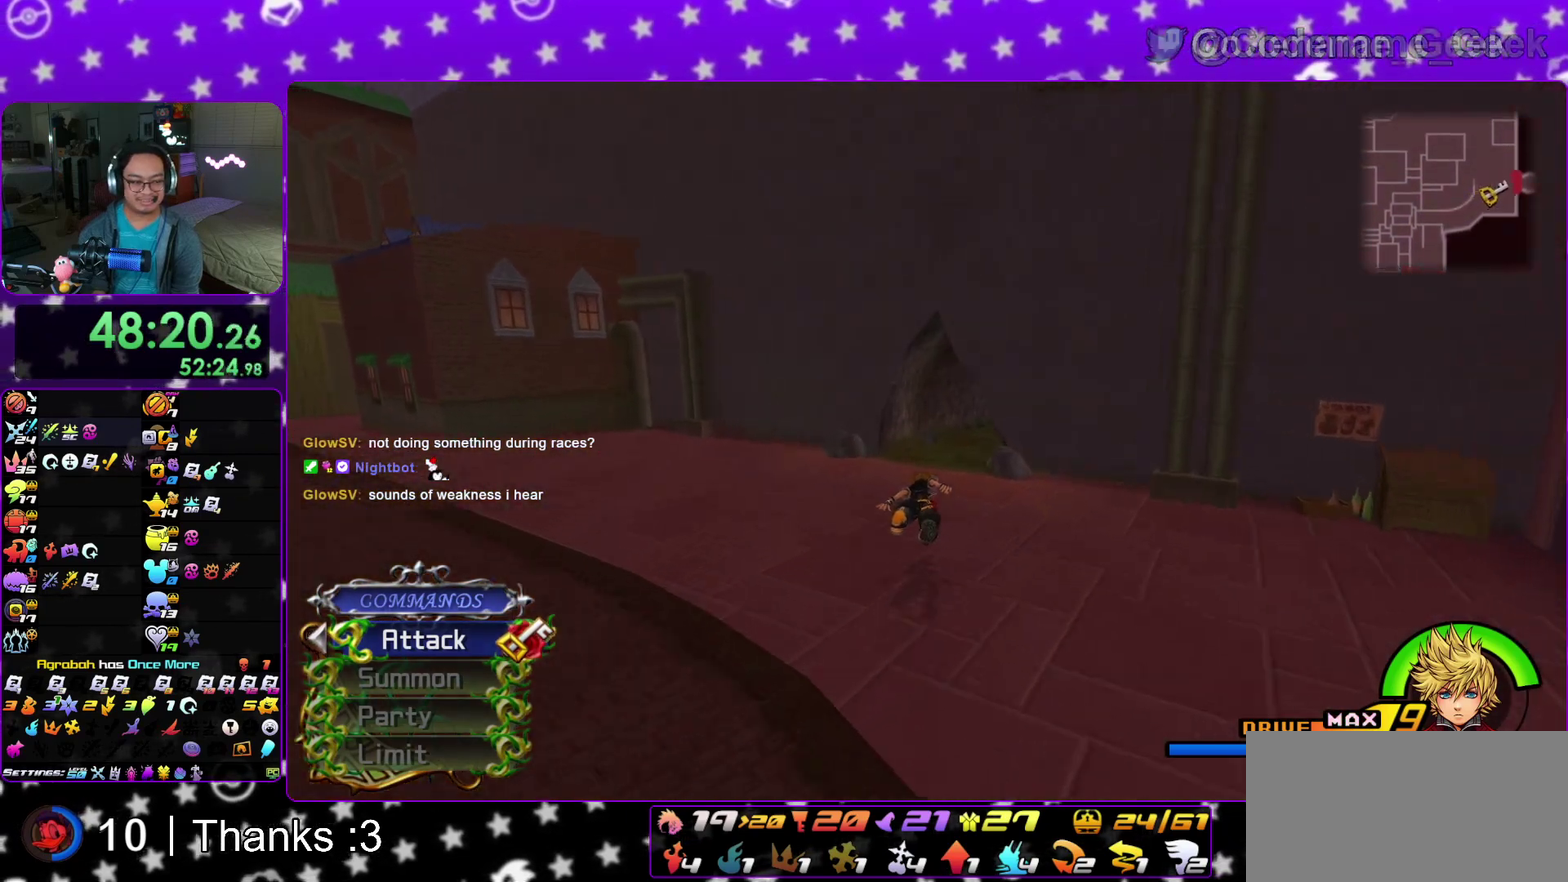
{"dt_ms": 300, "buttons": ["Y"], "left_stick": "up", "right_stick": "center"}
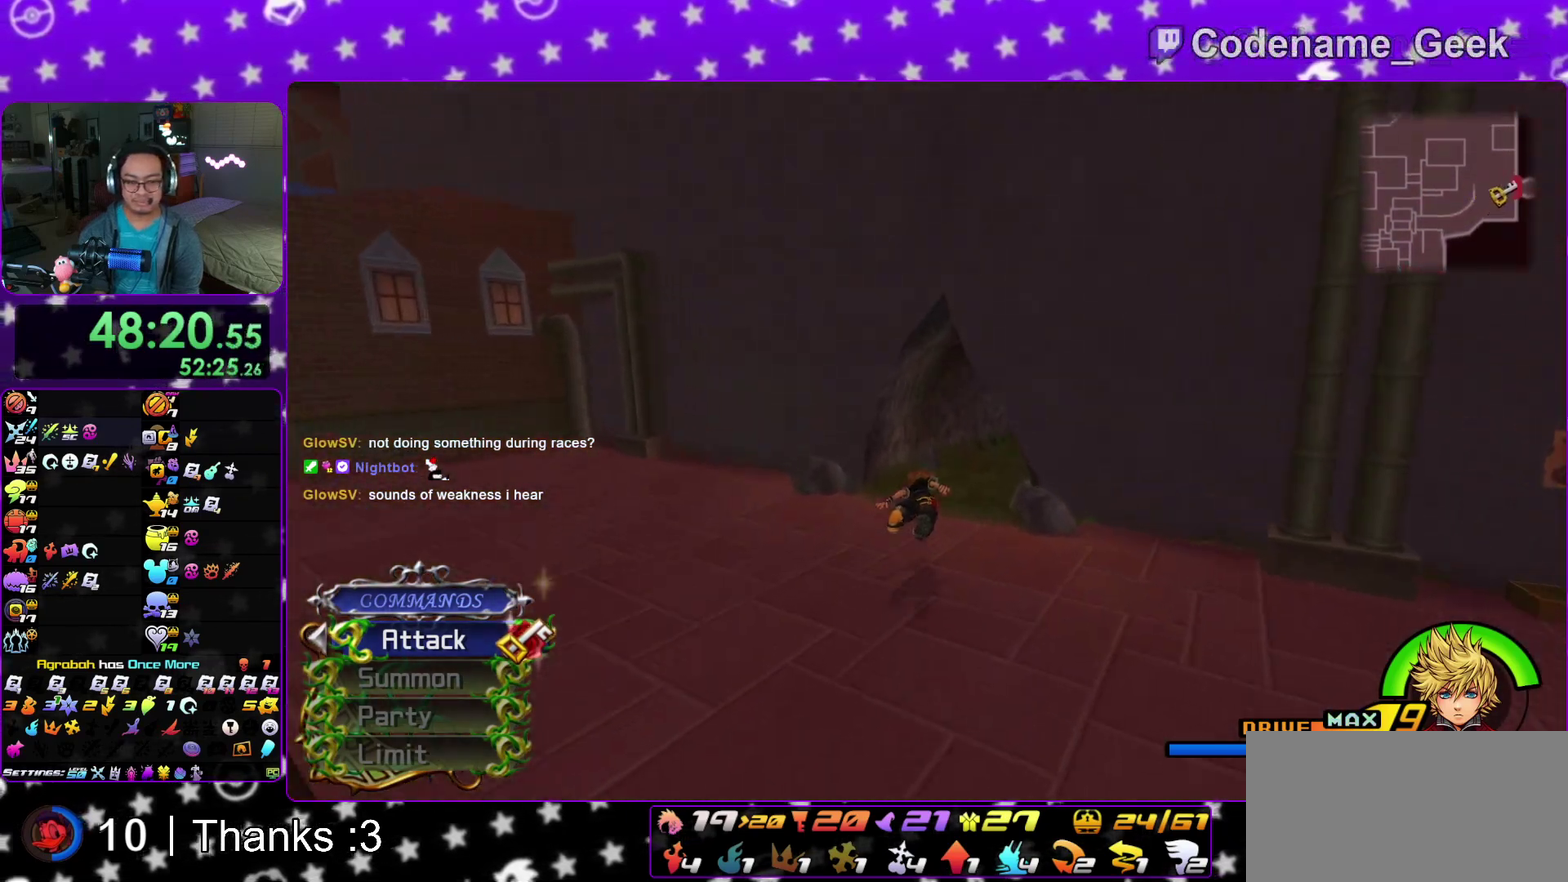
{"dt_ms": 700, "buttons": [], "left_stick": "right", "right_stick": "center"}
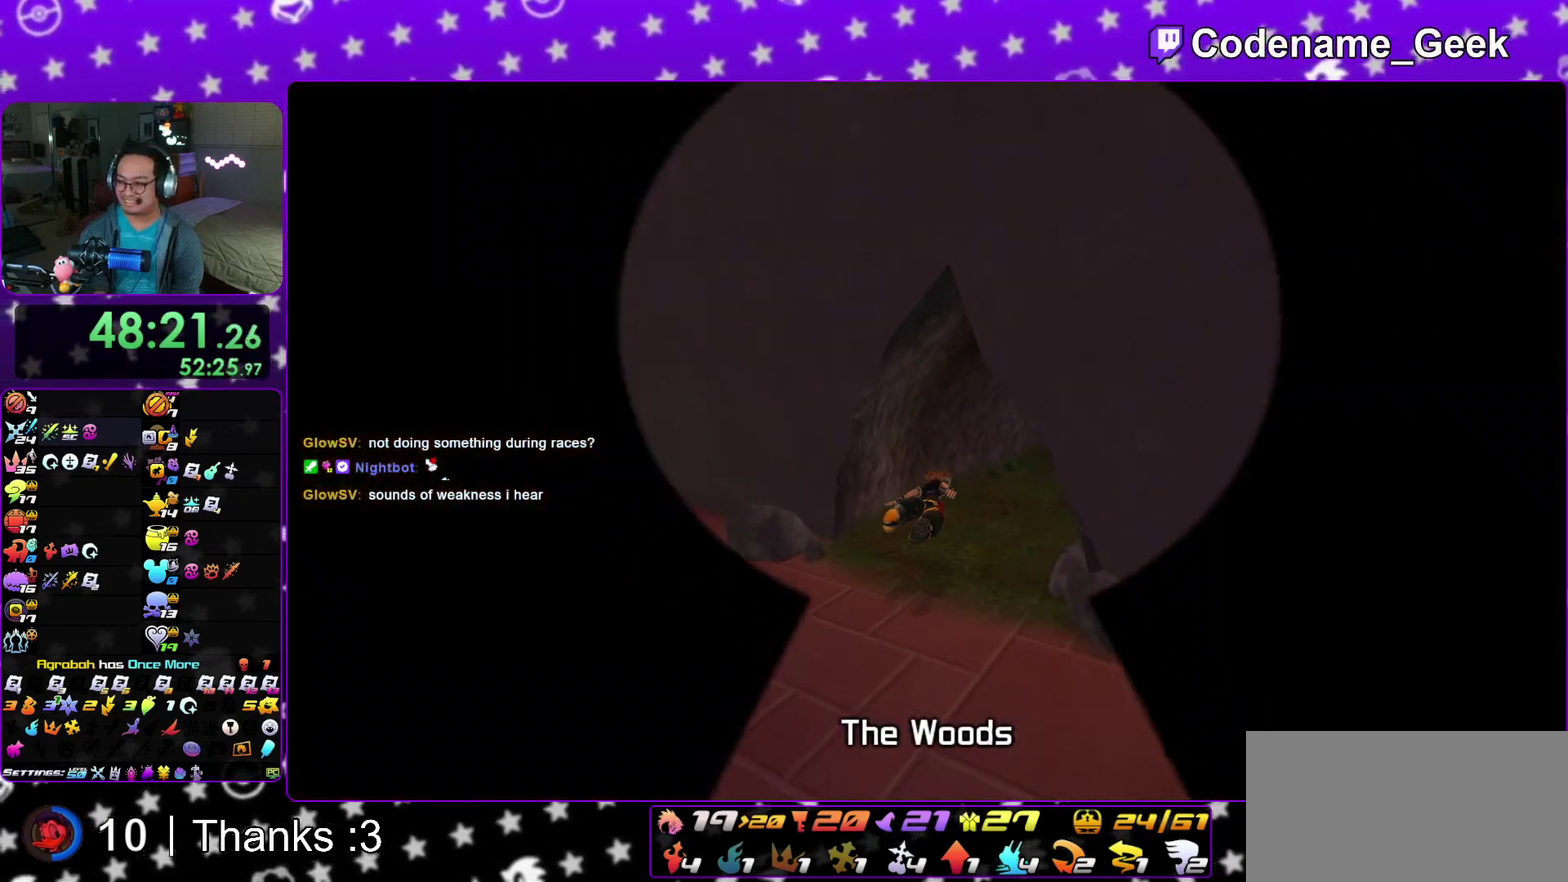
{"dt_ms": 300, "buttons": [], "left_stick": "left", "right_stick": "center", "events": [[33, "left_stick", "center"], [133, "left_stick", "left"]]}
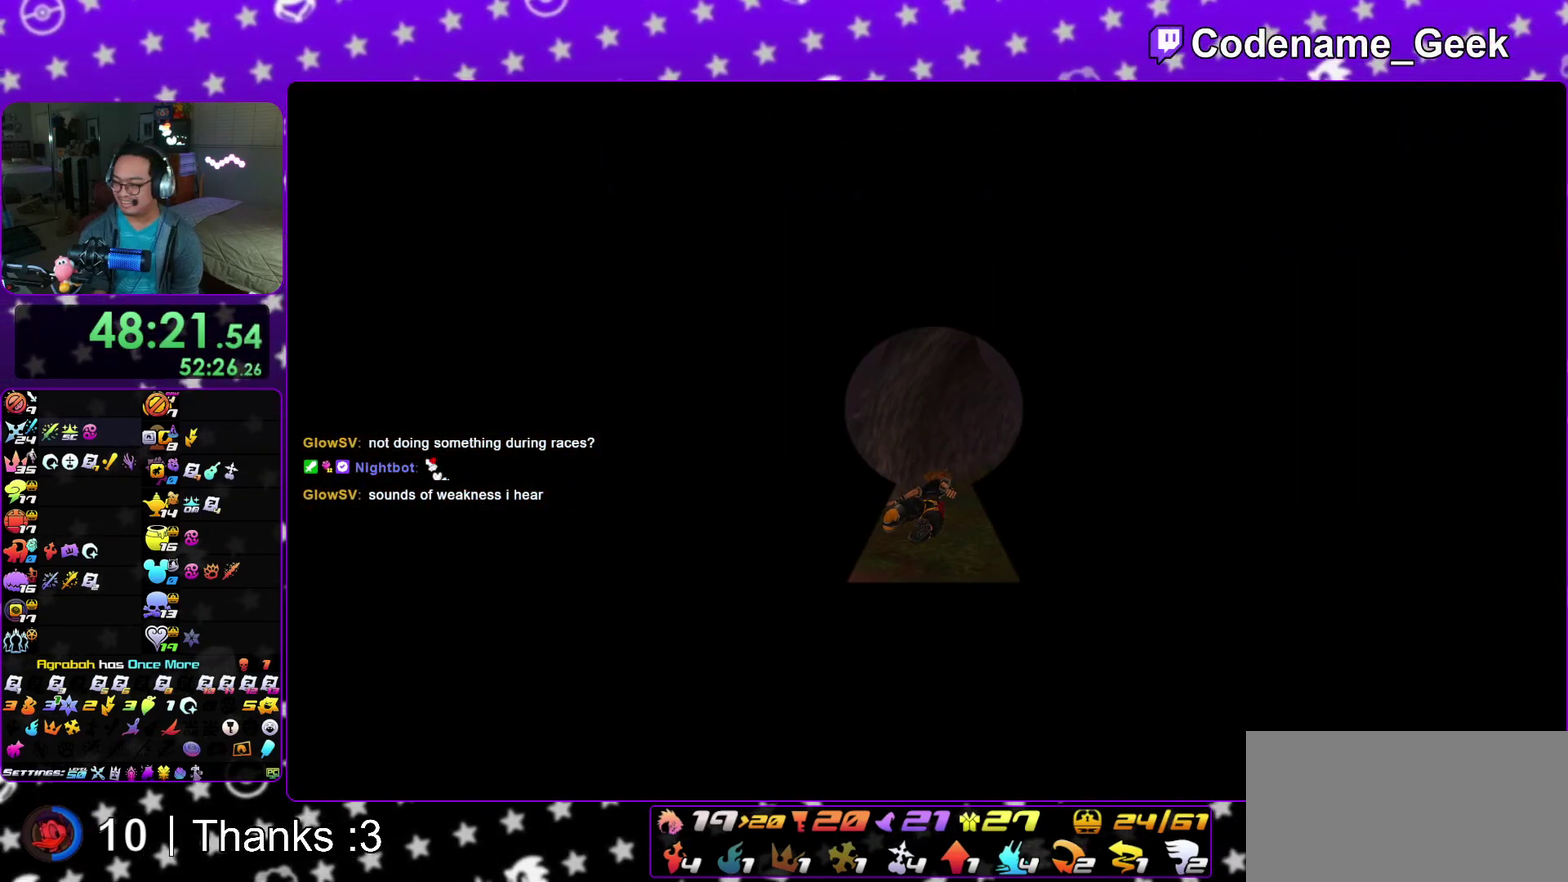
{"dt_ms": 900, "buttons": [], "left_stick": "left", "right_stick": "center", "events": [[50, "left_stick", "center"], [117, "left_stick", "left"], [317, "left_stick", "center"], [400, "left_stick", "left"]]}
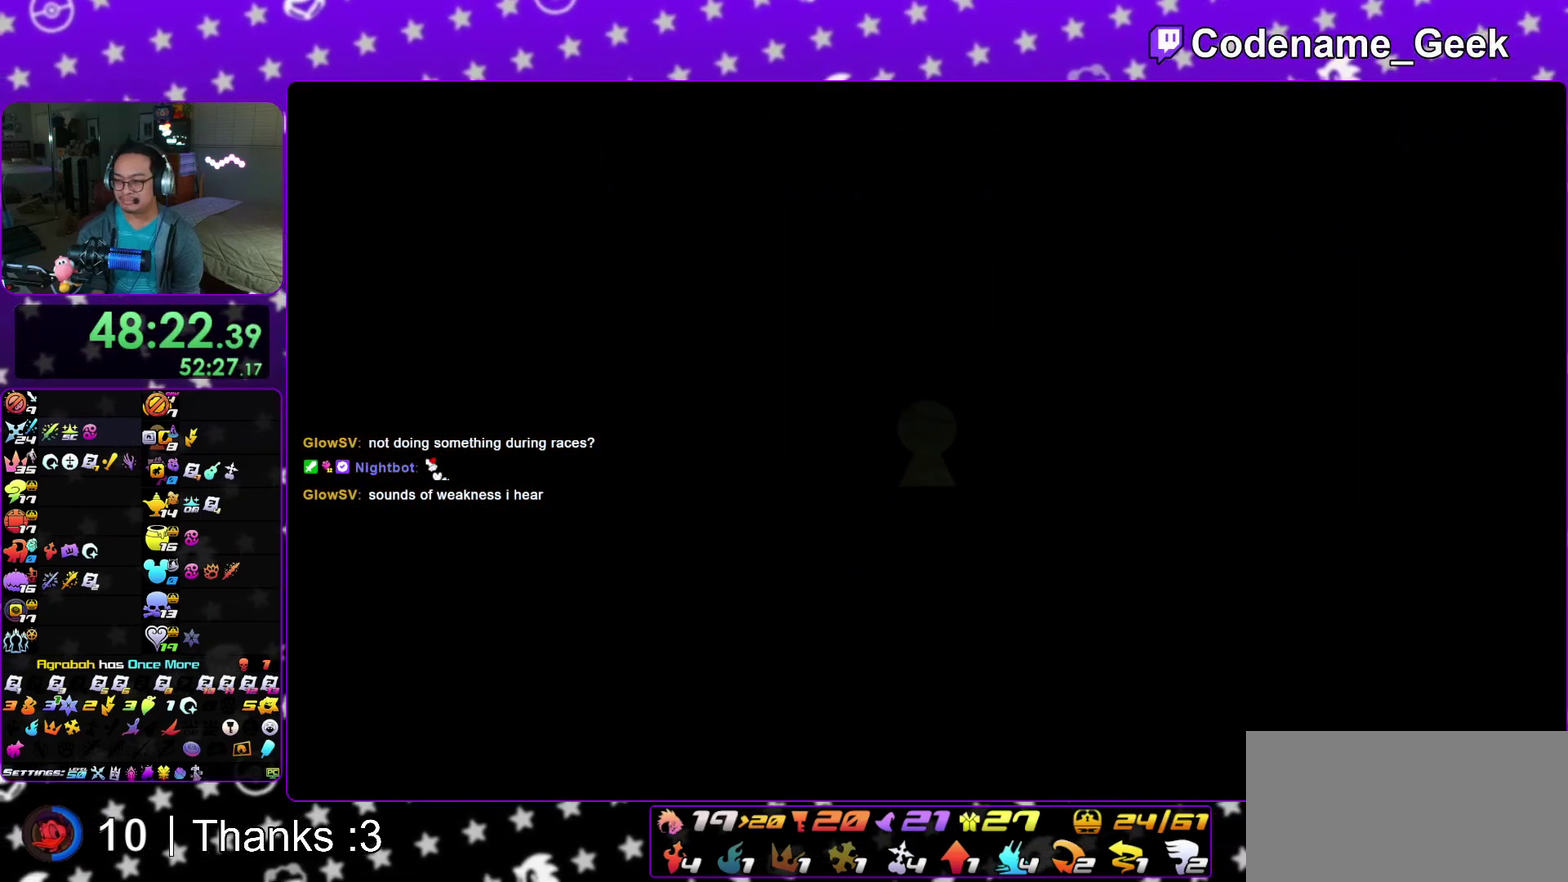
{"dt_ms": 300, "buttons": [], "left_stick": "left", "right_stick": "center"}
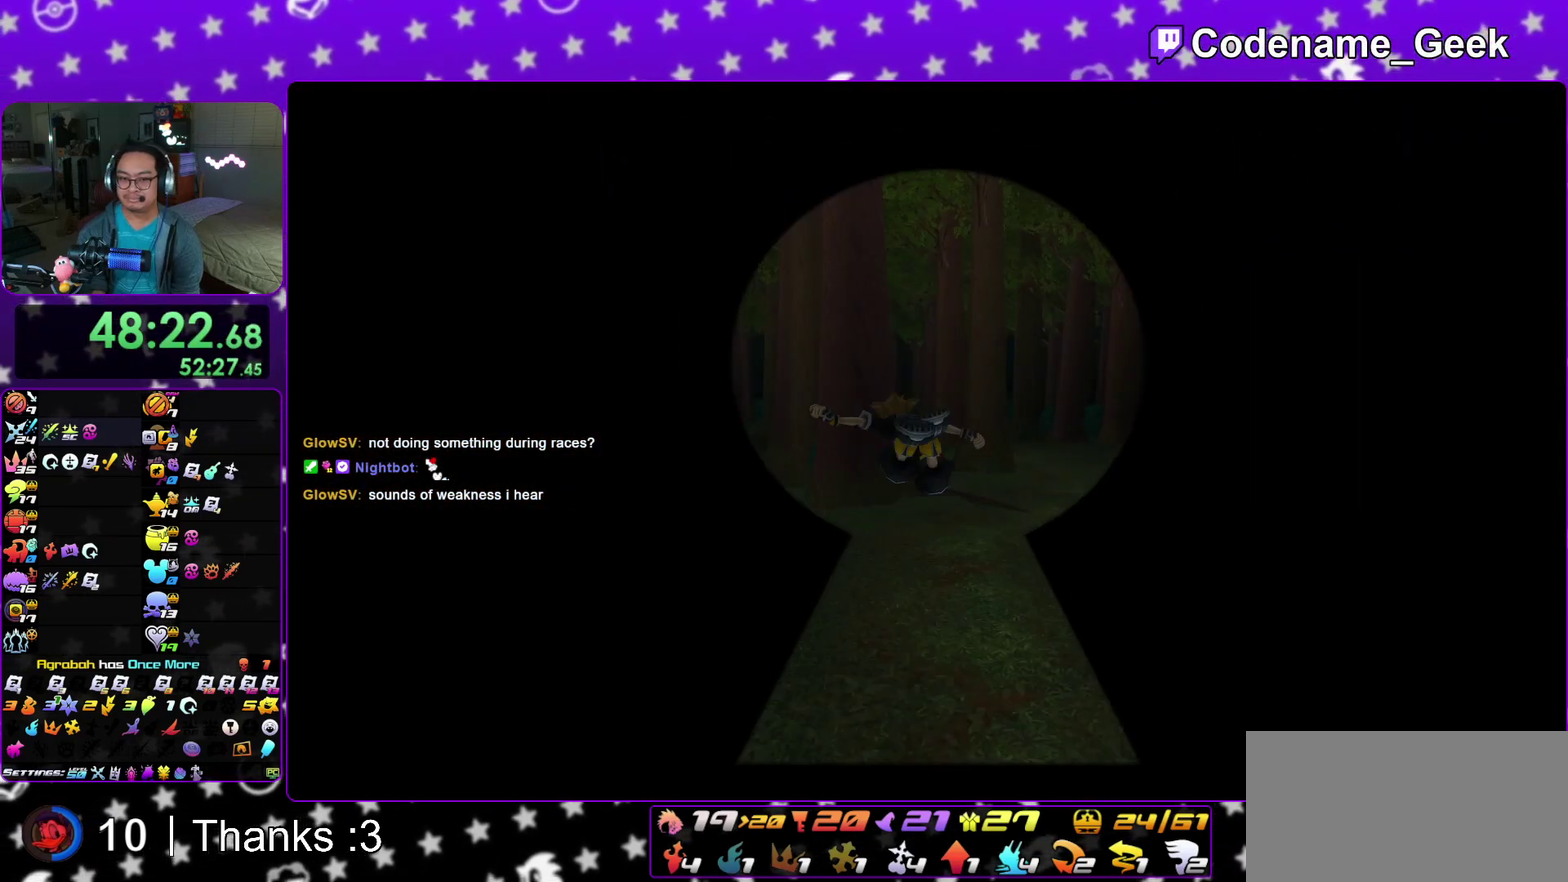
{"dt_ms": 600, "buttons": ["Y"], "left_stick": "left", "right_stick": "left"}
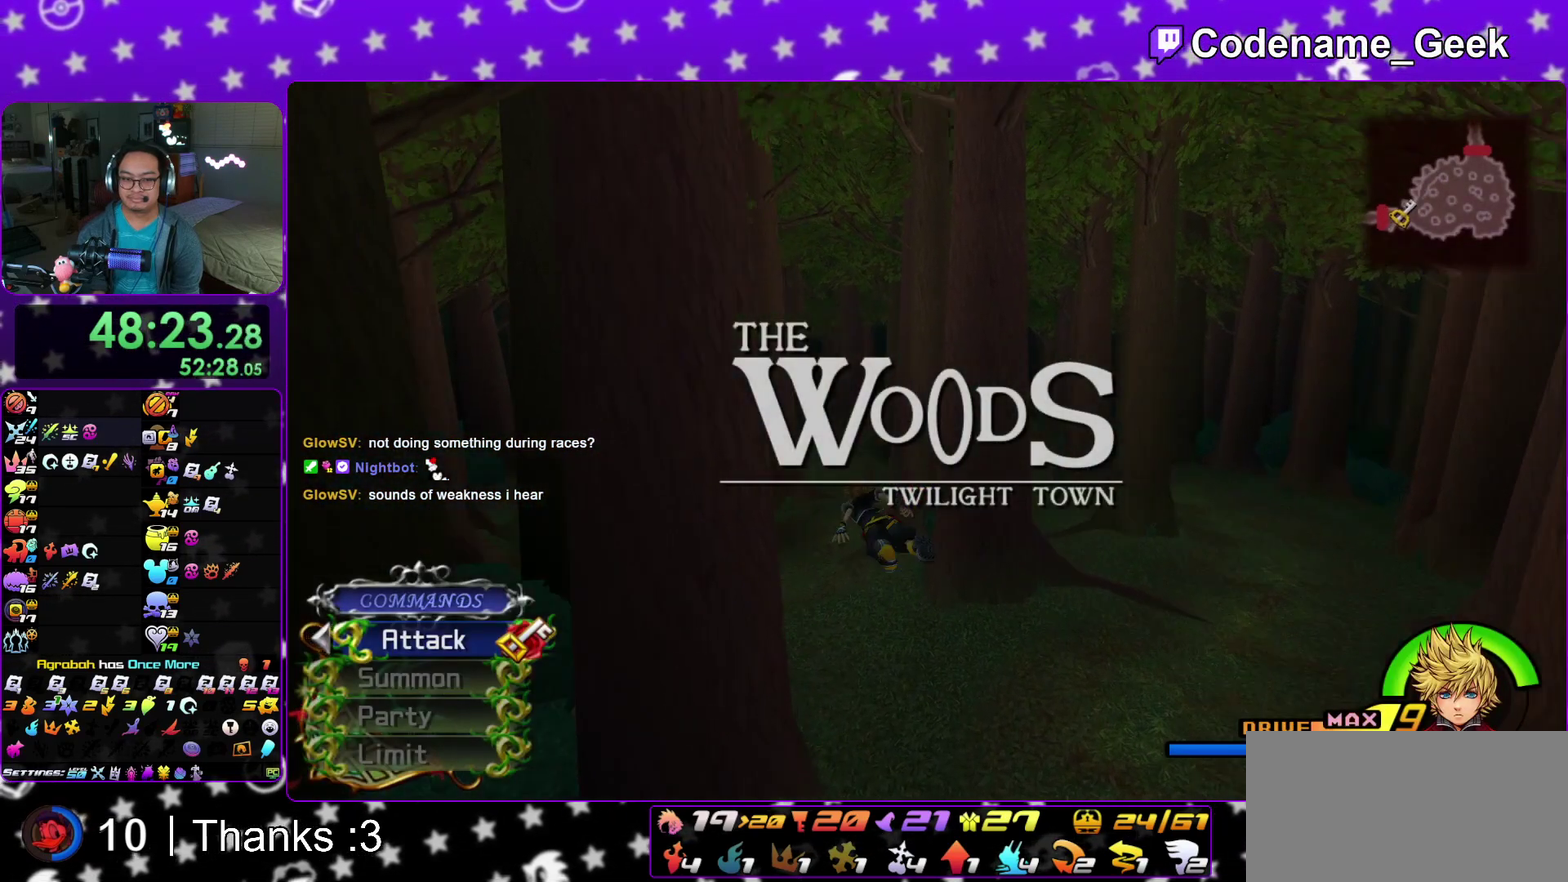
{"dt_ms": 400, "buttons": ["Y"], "left_stick": "right", "right_stick": "center", "events": [[33, "right_stick", "center"], [50, "left_stick", "center"], [100, "left_stick", "right"]]}
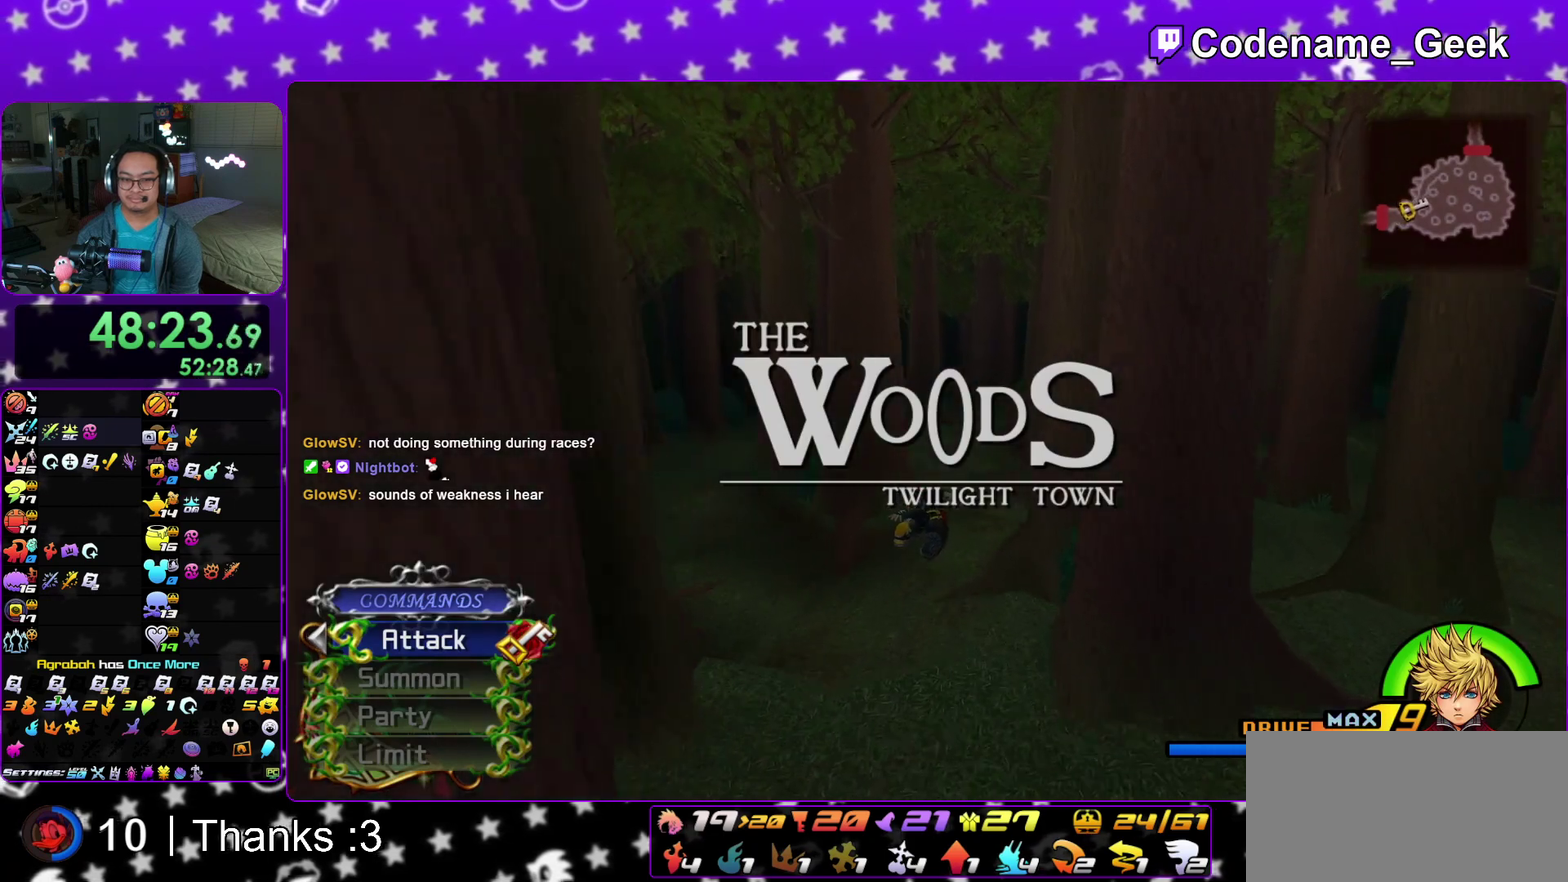
{"dt_ms": 500, "buttons": ["Y"], "left_stick": "right", "right_stick": "center", "events": []}
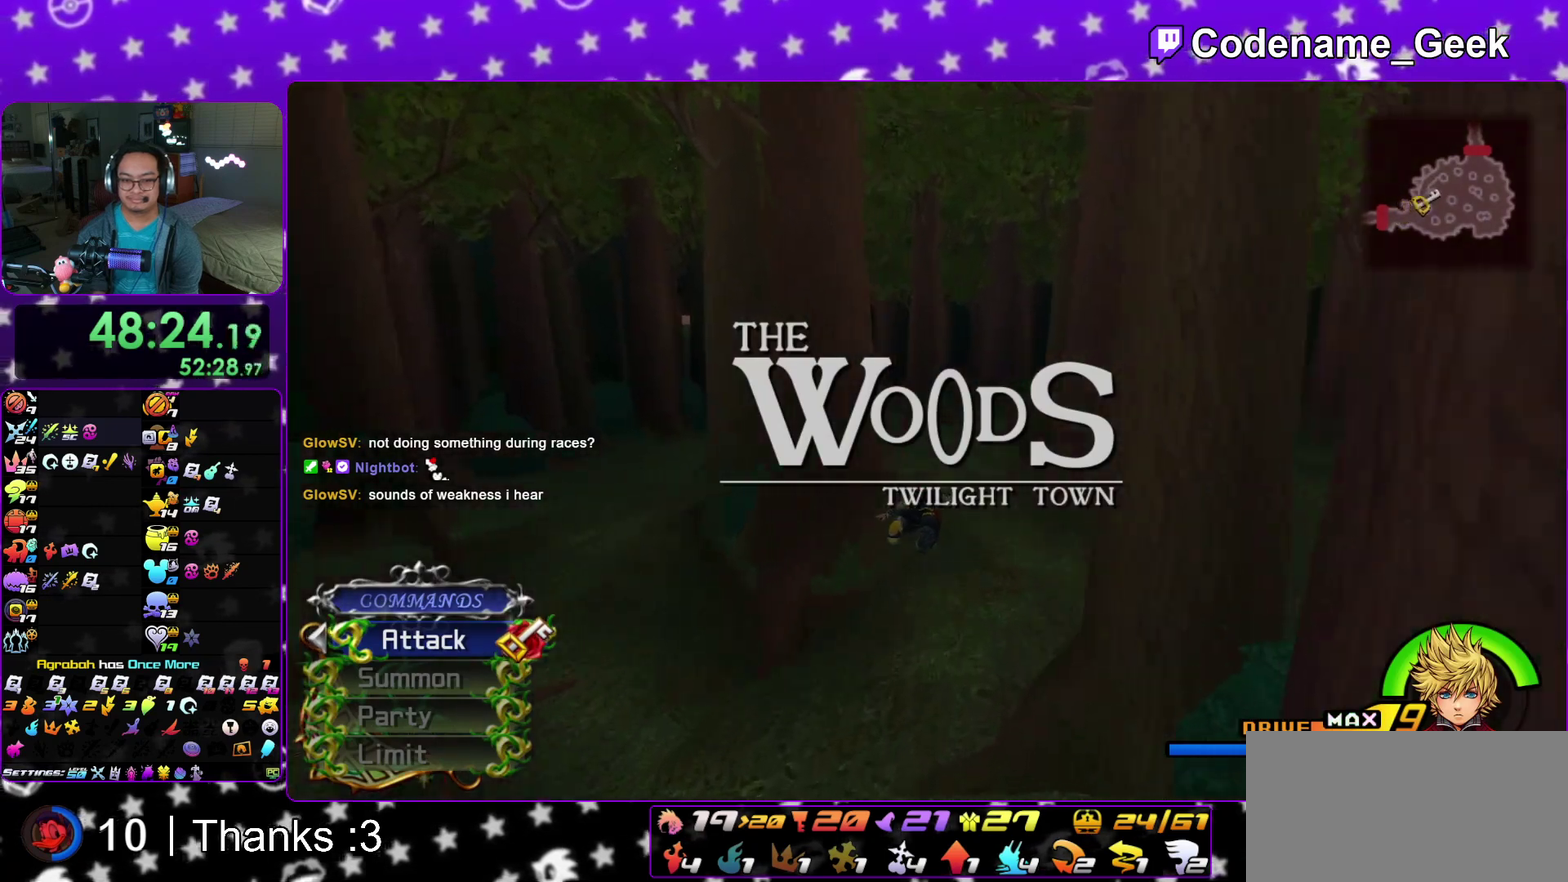
{"dt_ms": 500, "buttons": ["Y"], "left_stick": "right", "right_stick": "center", "events": [[267, "right_stick", "left"], [400, "right_stick", "center"]]}
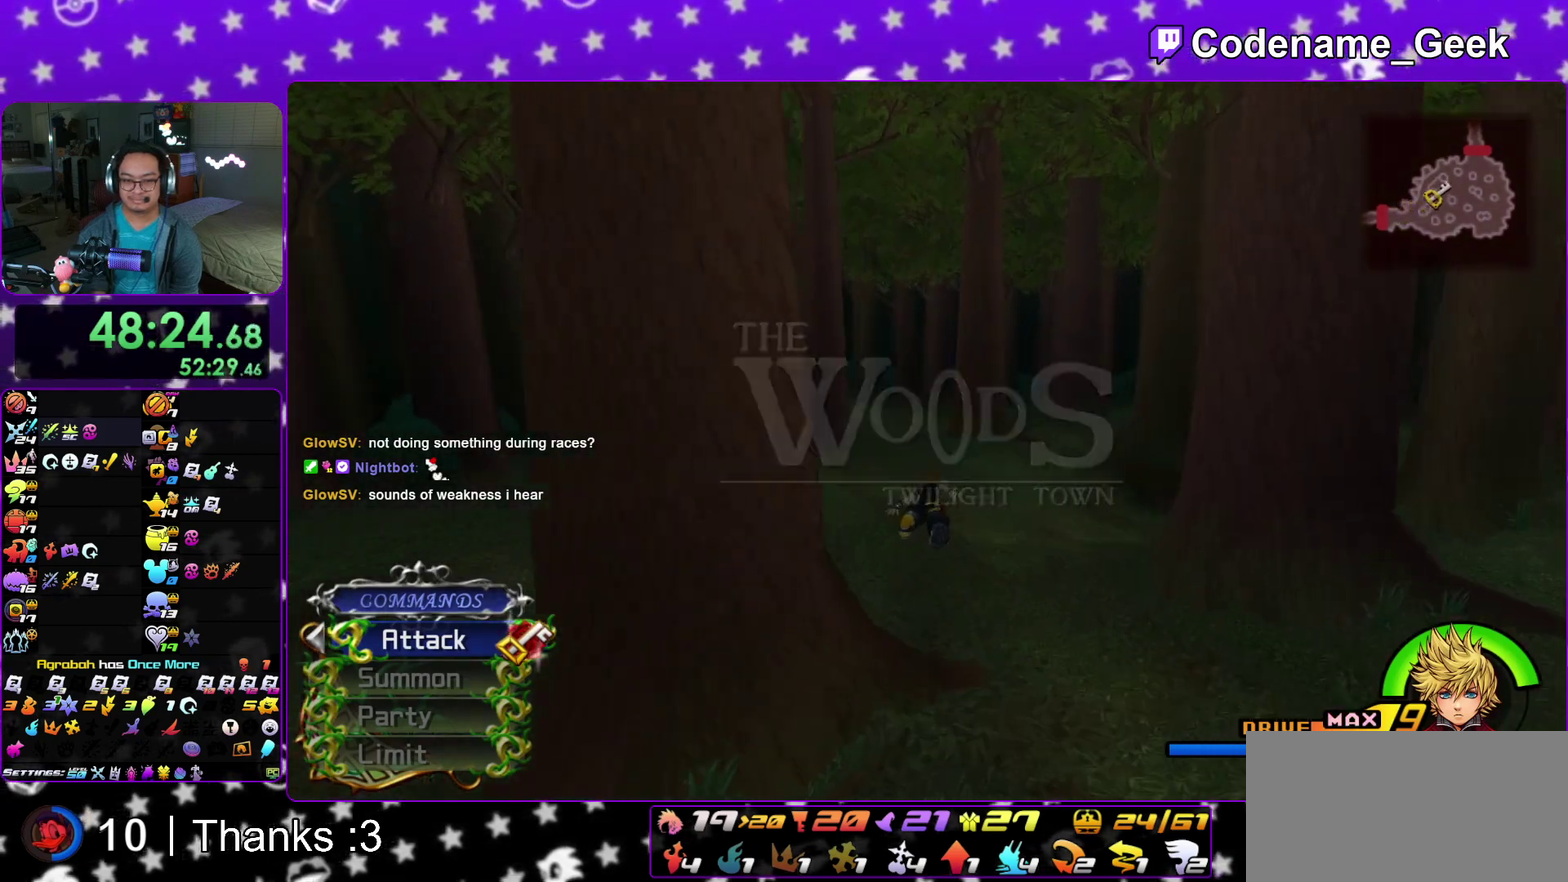
{"dt_ms": 400, "buttons": ["Y"], "left_stick": "right", "right_stick": "center", "events": []}
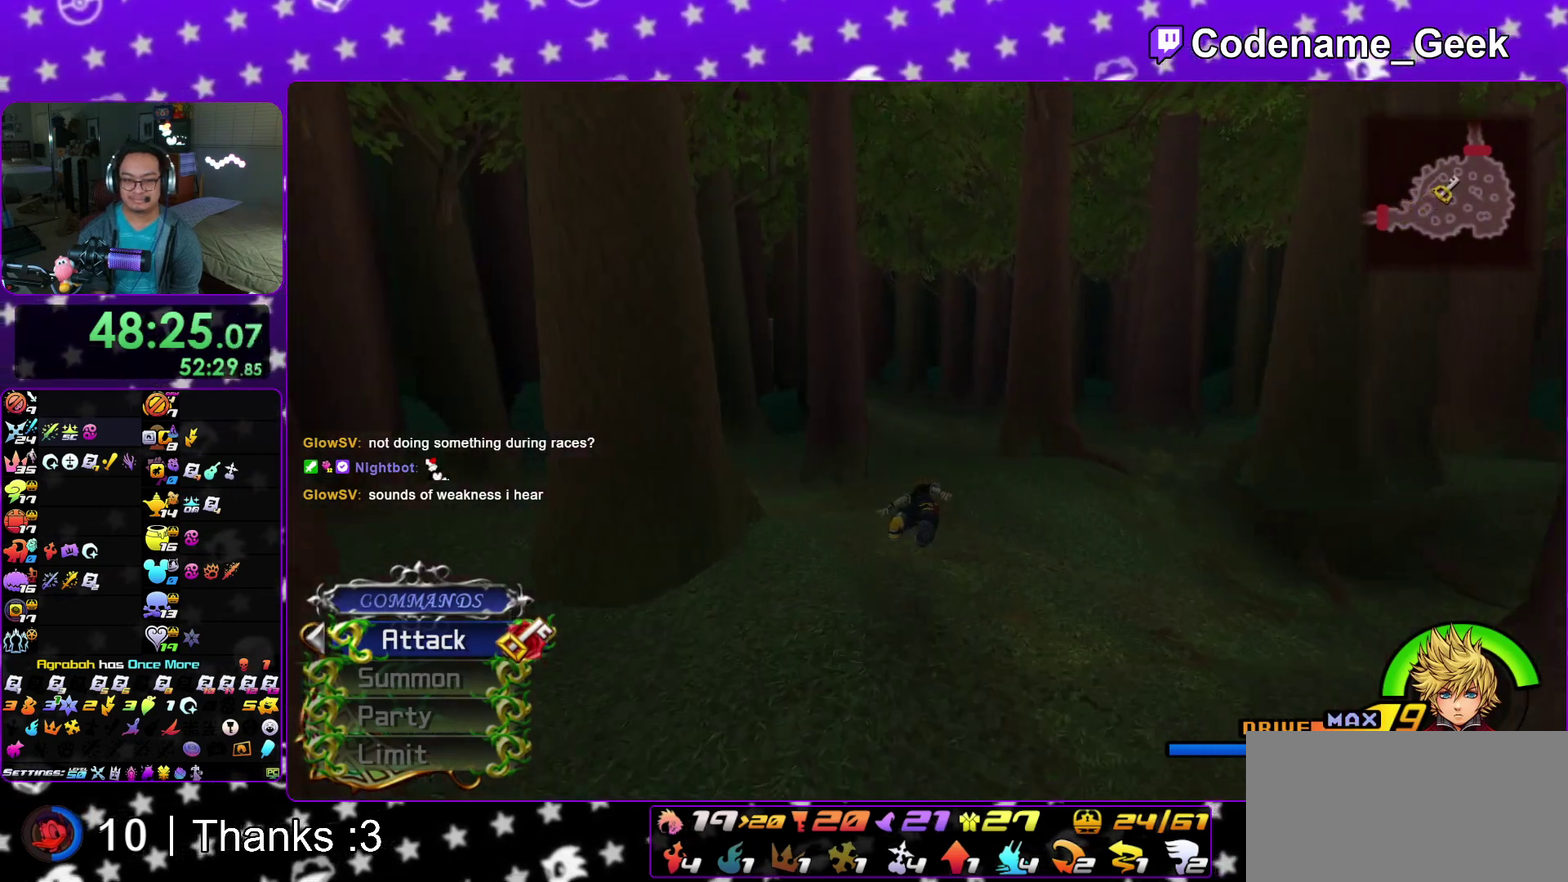
{"dt_ms": 600, "buttons": ["Y"], "left_stick": "right", "right_stick": "center", "events": [[333, "right_stick", "left"], [450, "right_stick", "center"]]}
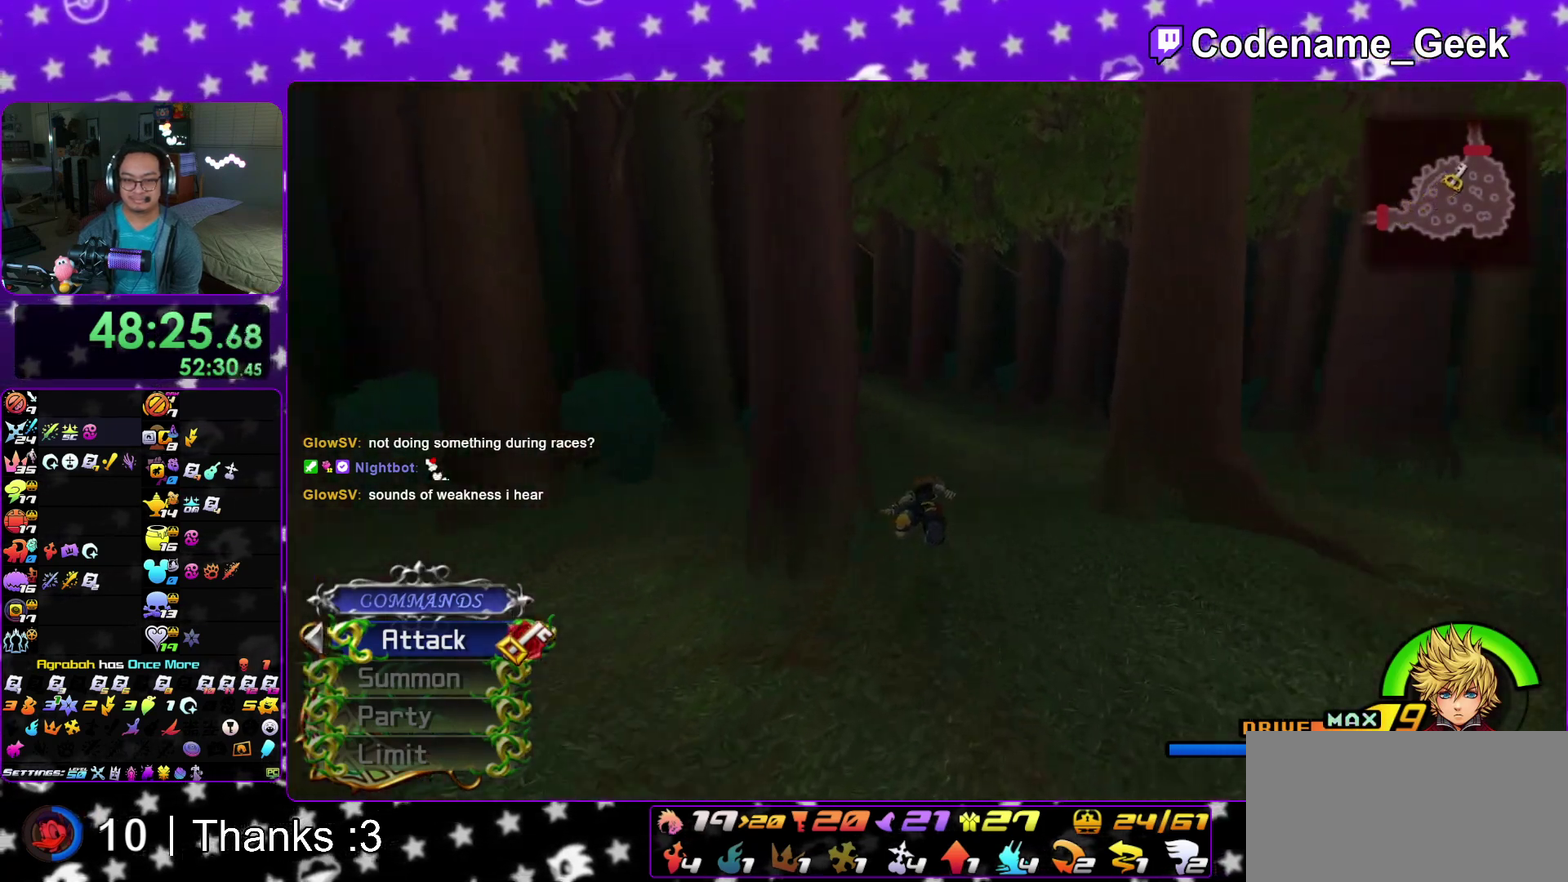
{"dt_ms": 500, "buttons": ["Y"], "left_stick": "up", "right_stick": "center"}
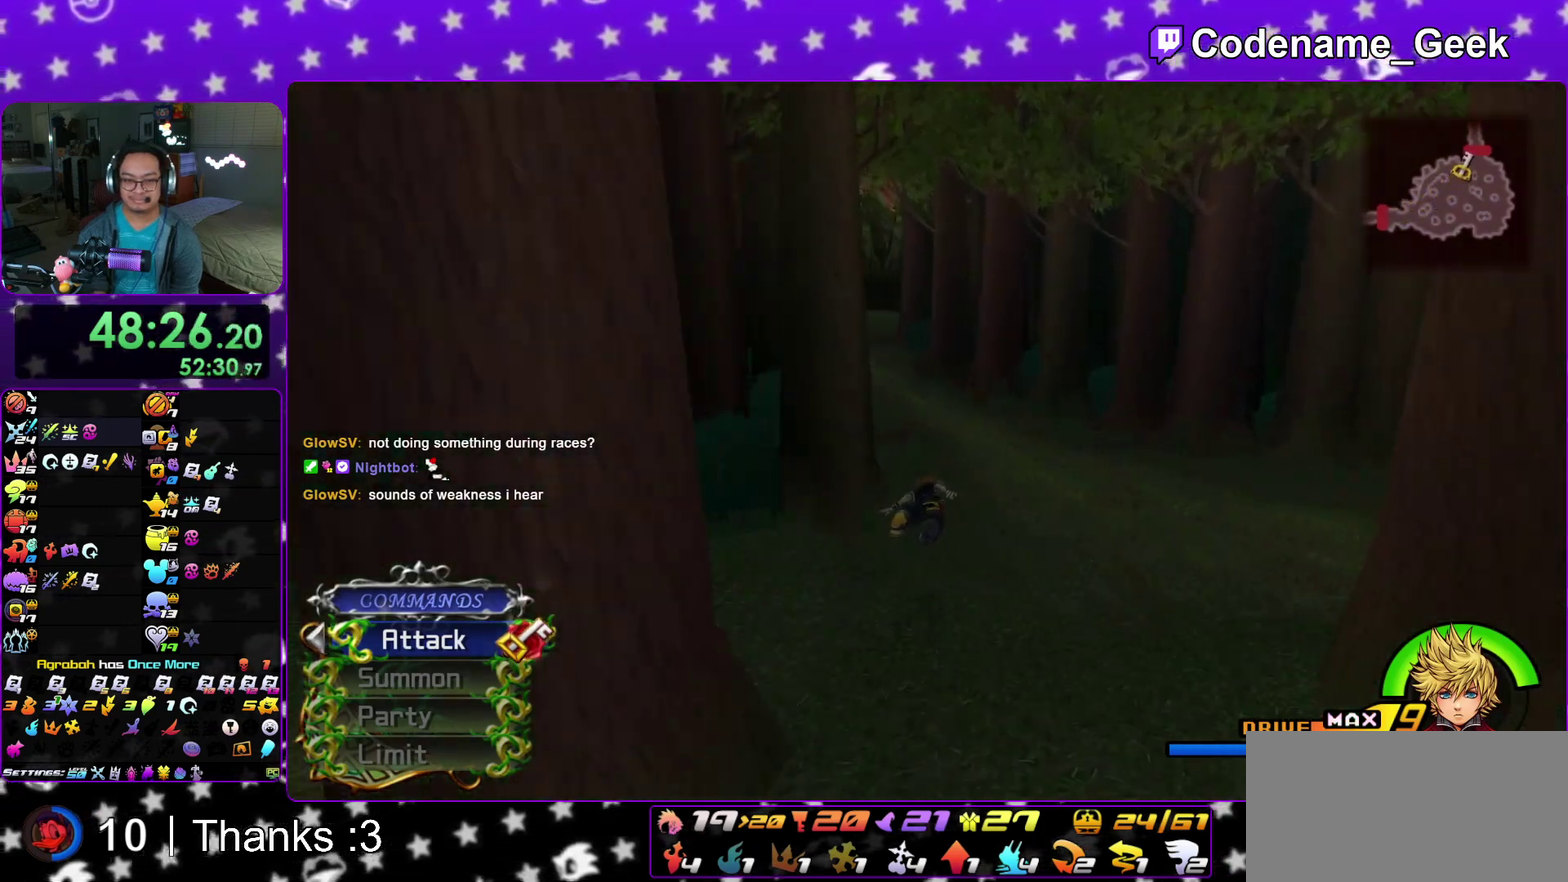
{"dt_ms": 400, "buttons": ["Y"], "left_stick": "up", "right_stick": "center"}
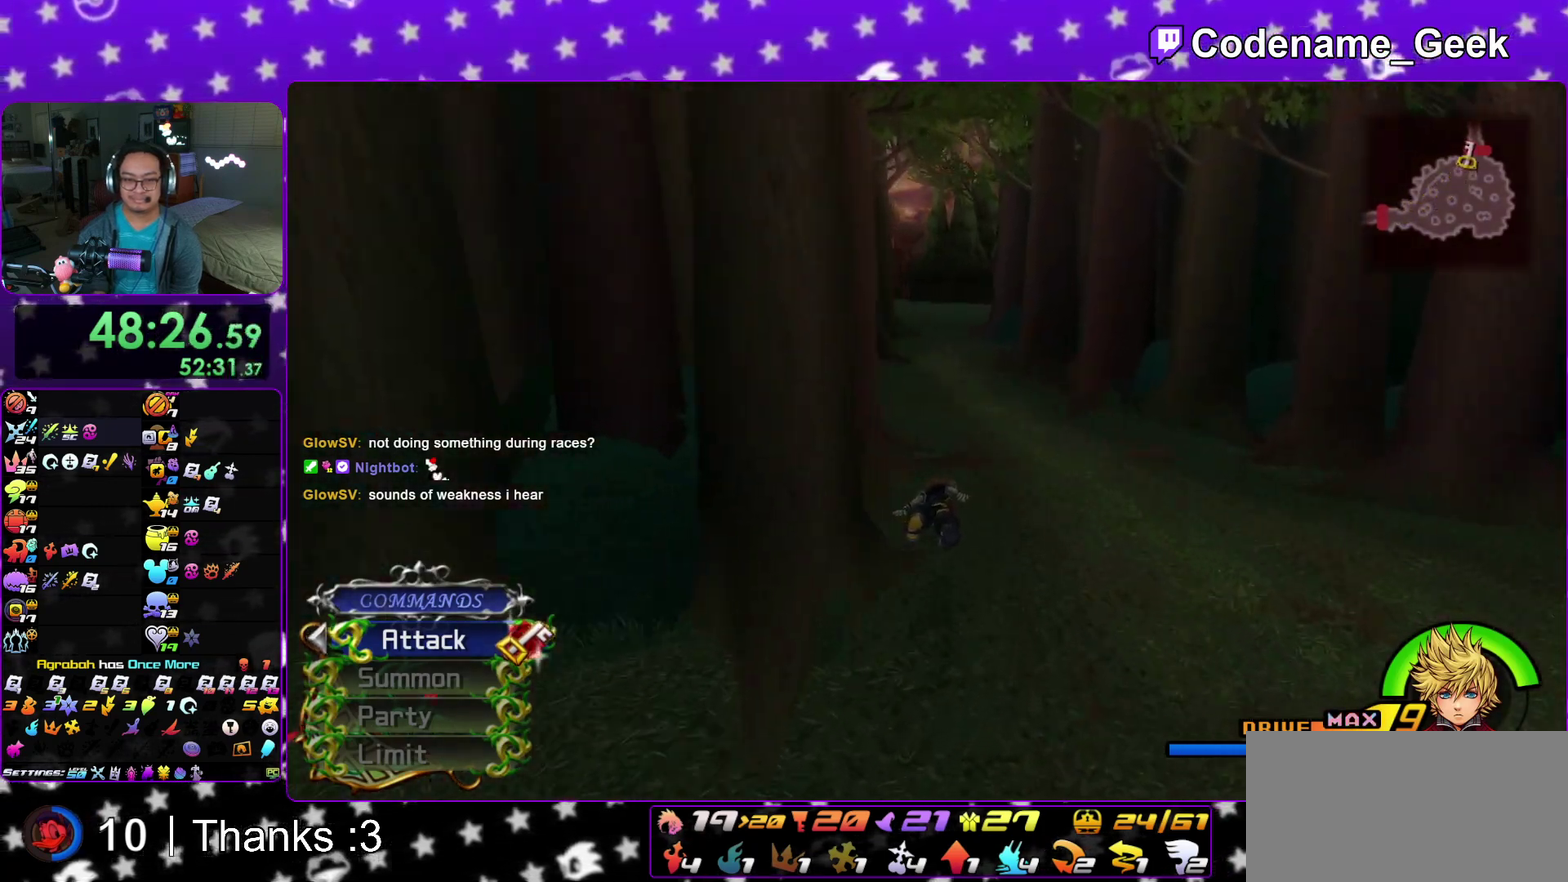
{"dt_ms": 600, "buttons": ["Y"], "left_stick": "up", "right_stick": "center"}
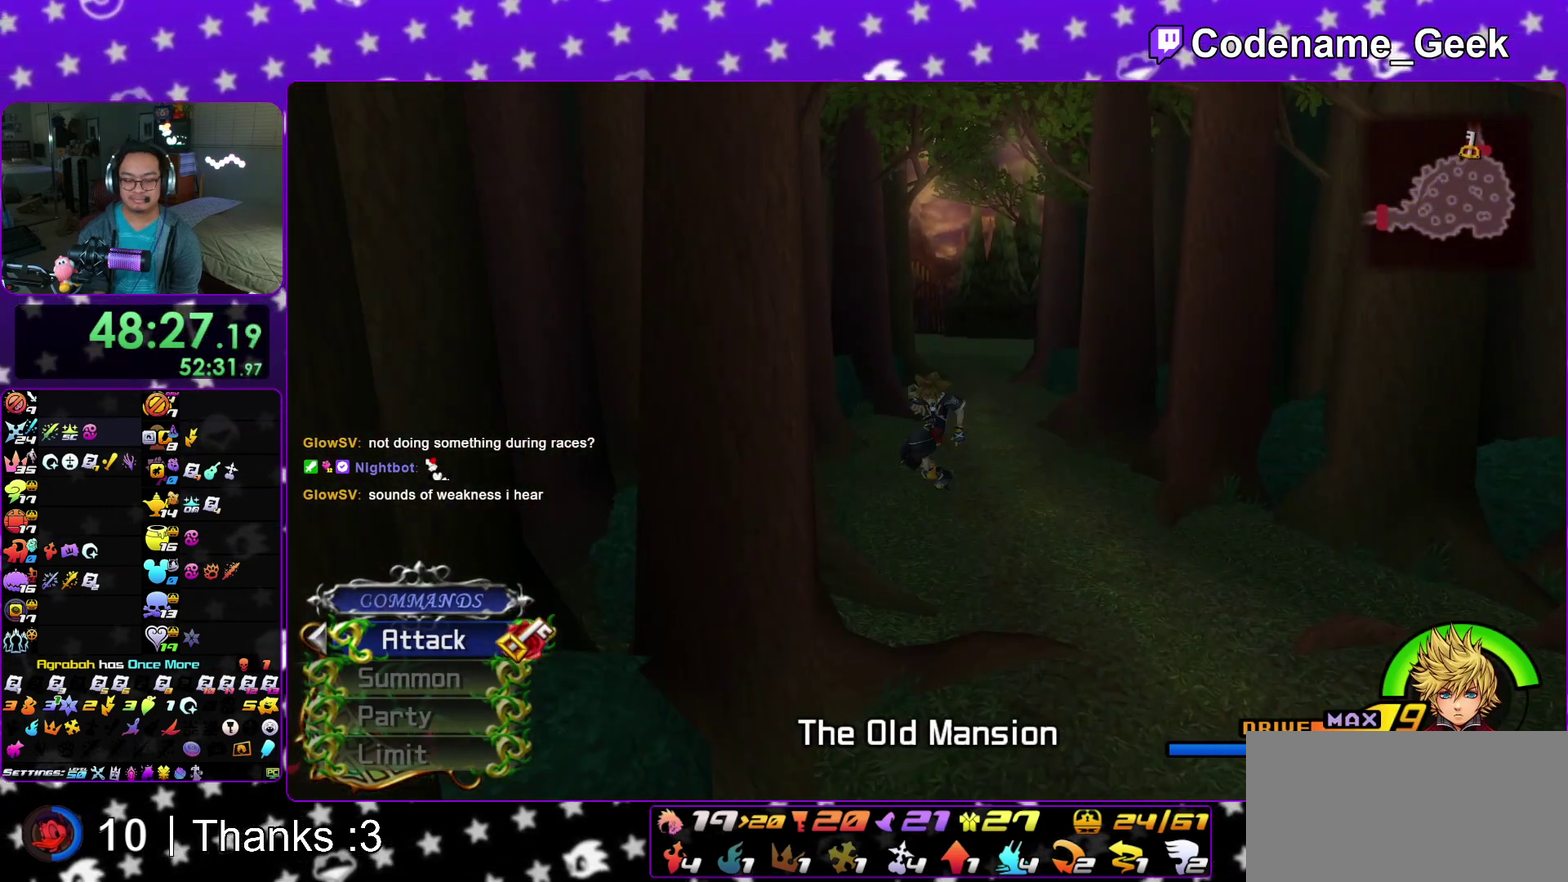
{"dt_ms": 500, "buttons": ["B"], "left_stick": "up-right", "right_stick": "center"}
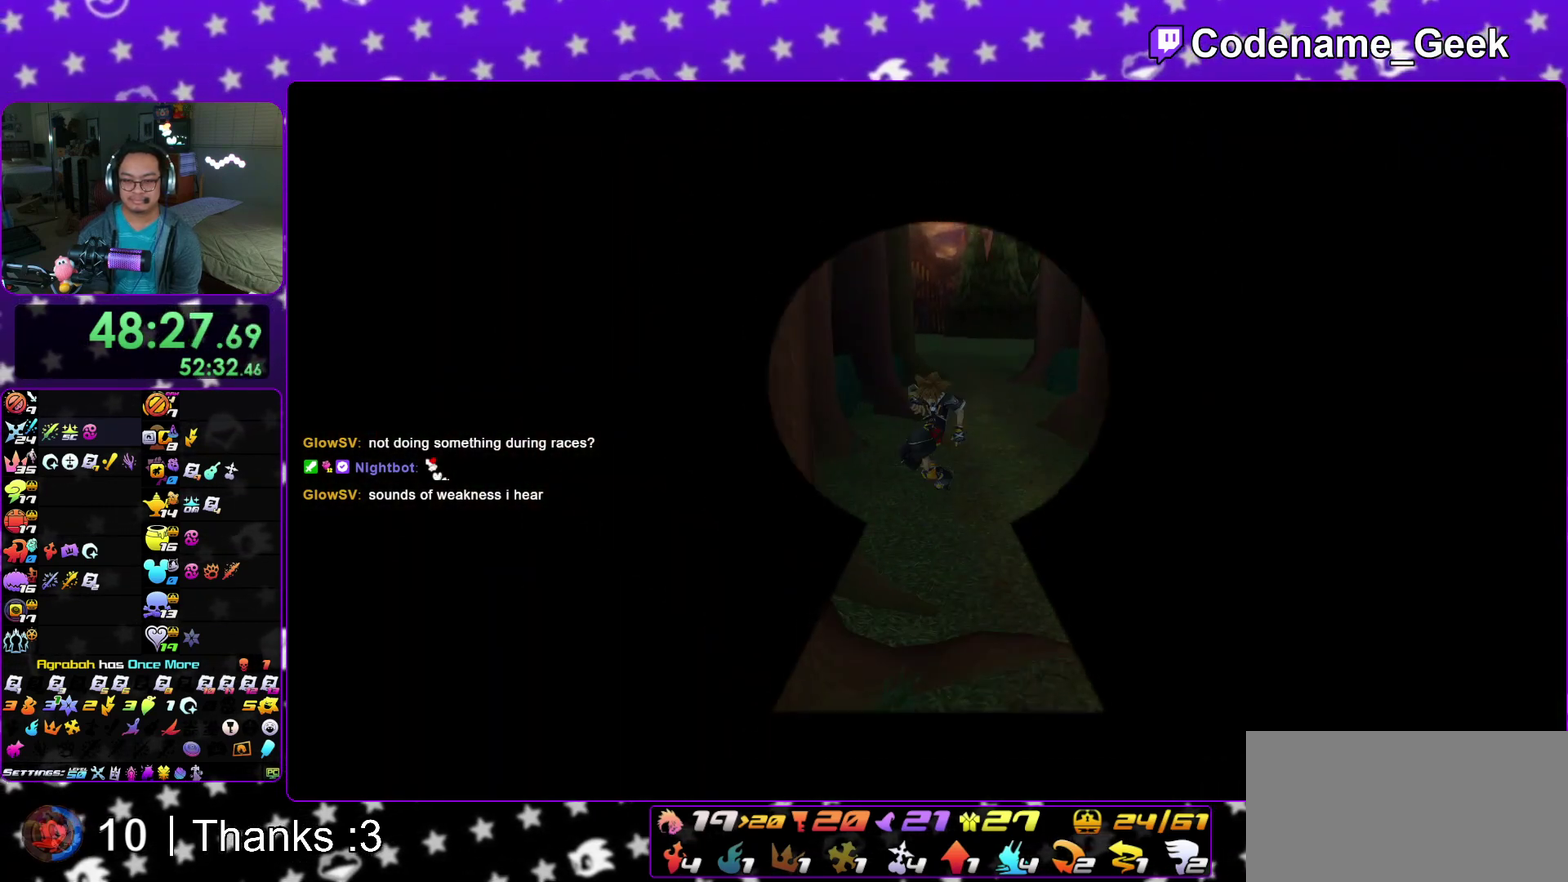
{"dt_ms": 500, "buttons": ["B"], "left_stick": "center", "right_stick": "center"}